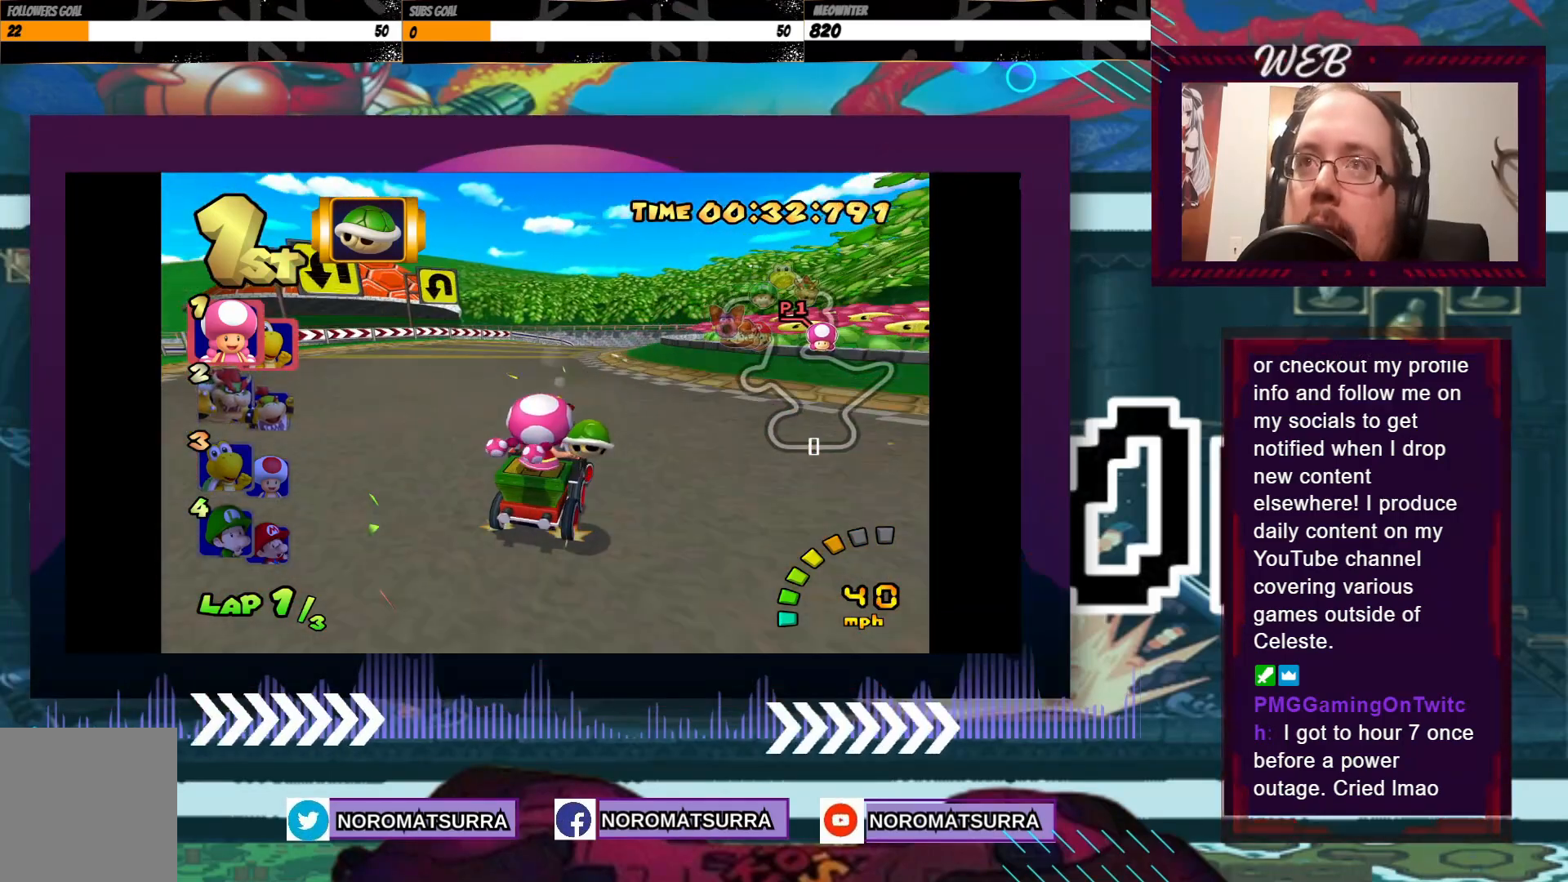
Gameplay with a controller (Xbox layout); each line is a JSON object with the inputs held at the frame after it. "events" lists button and stick changes between this image and that frame as [ms after this image, input, new state], when the widget could be followed in between. Not read: L3 R3 right_stick.
{"buttons": ["A", "R2"], "left_stick": "left", "events": [[250, "left_stick", "left"], [283, "R2", "down"]]}
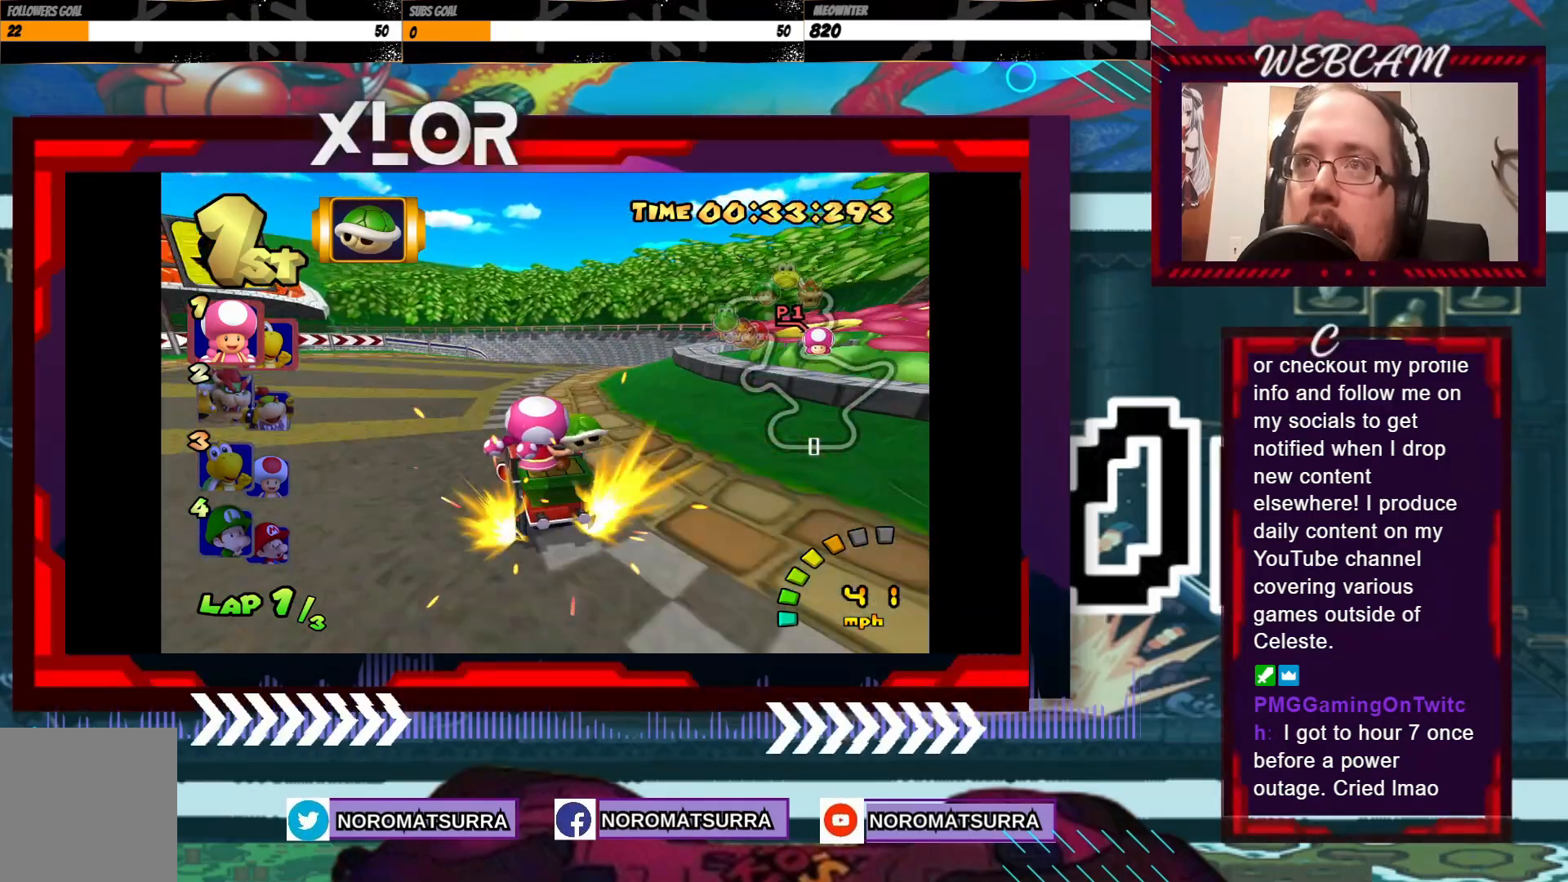
{"buttons": ["A", "R2"], "left_stick": "center", "events": [[183, "left_stick", "right"], [500, "left_stick", "center"]]}
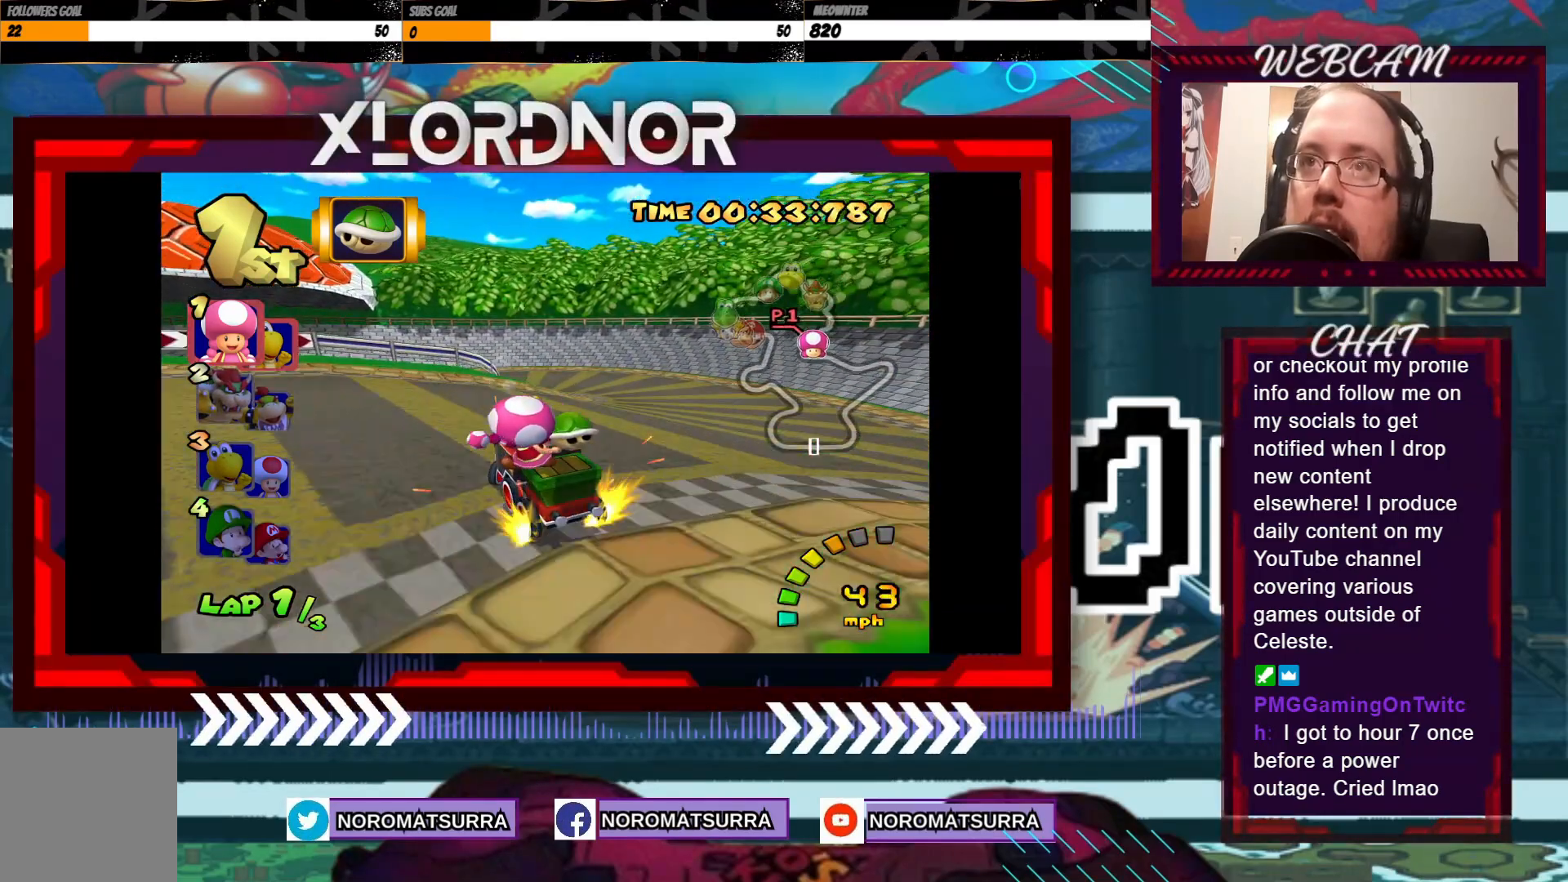
{"buttons": ["A", "R2"], "left_stick": "right", "events": [[33, "left_stick", "left"], [433, "left_stick", "right"]]}
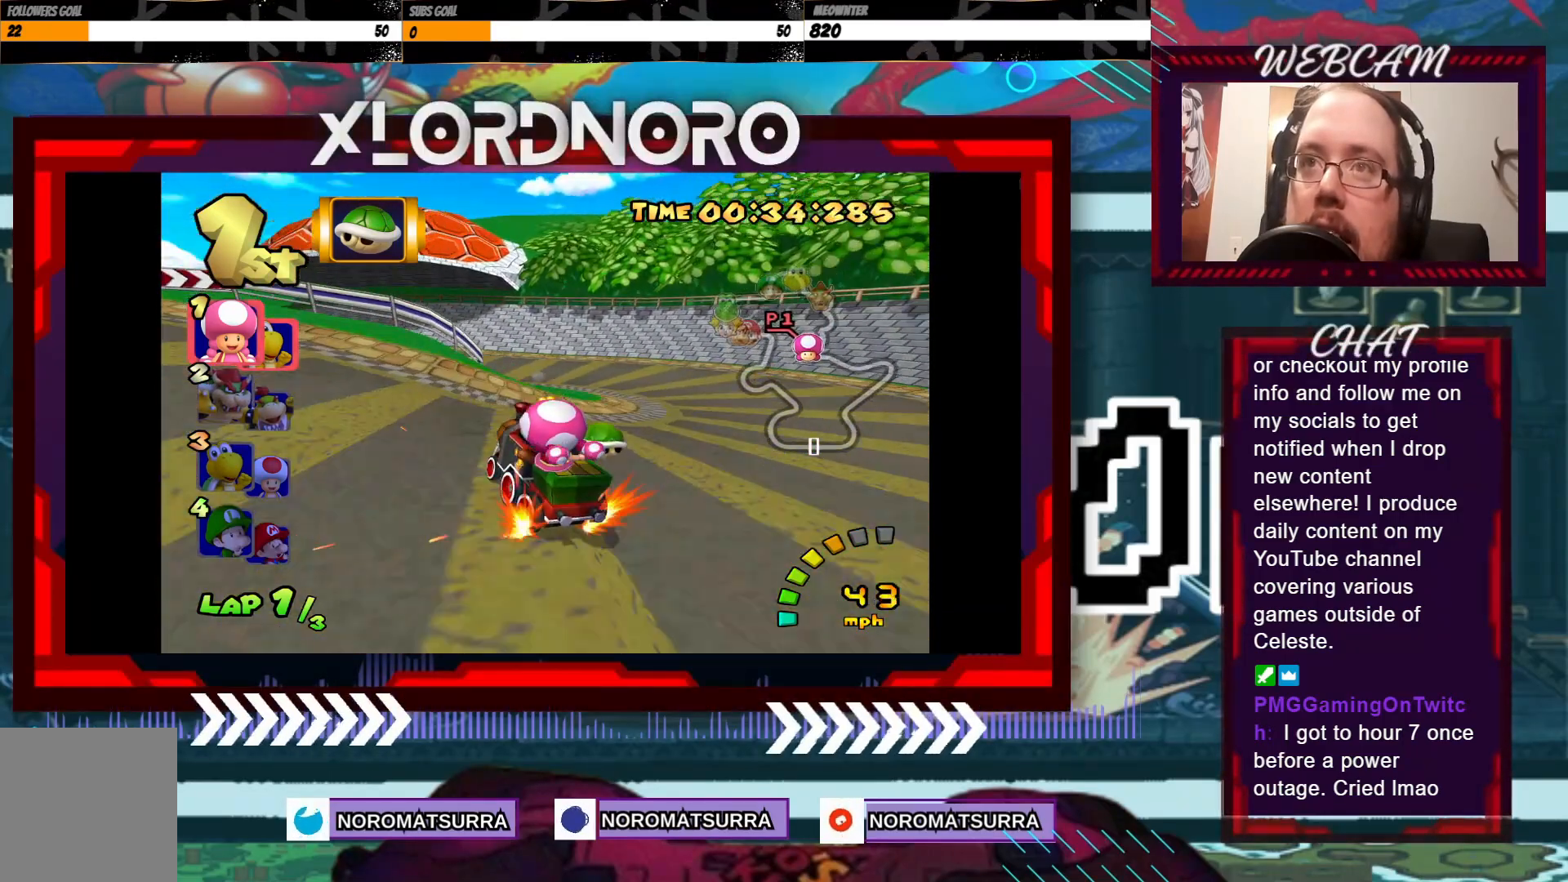
{"buttons": ["A", "R2"], "left_stick": "center", "events": [[83, "left_stick", "left"], [500, "left_stick", "center"]]}
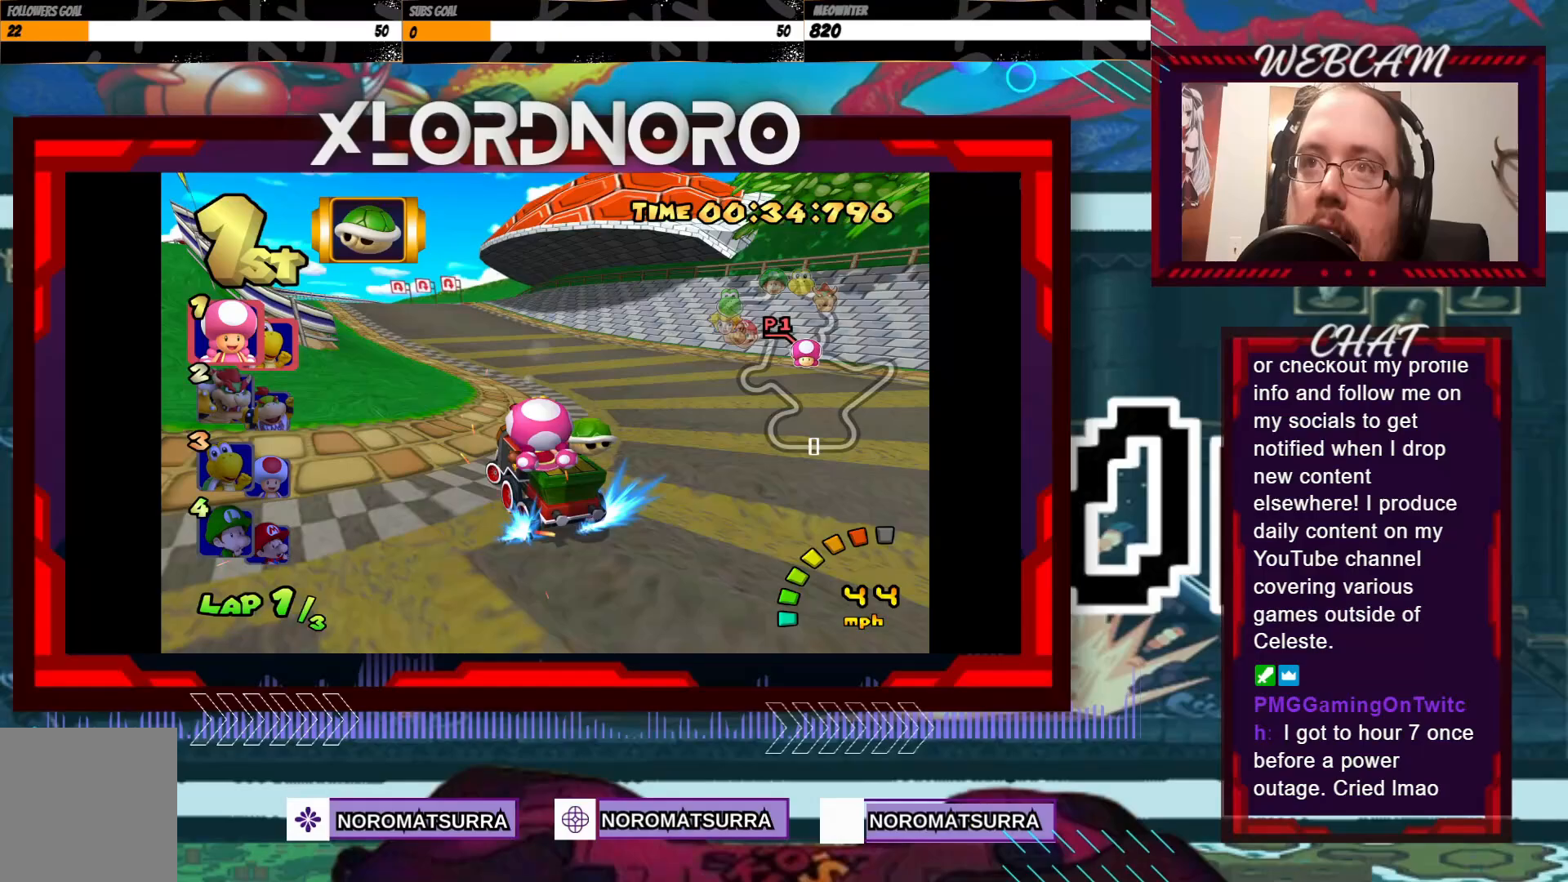
{"buttons": ["A"], "left_stick": "center", "events": [[50, "R2", "up"]]}
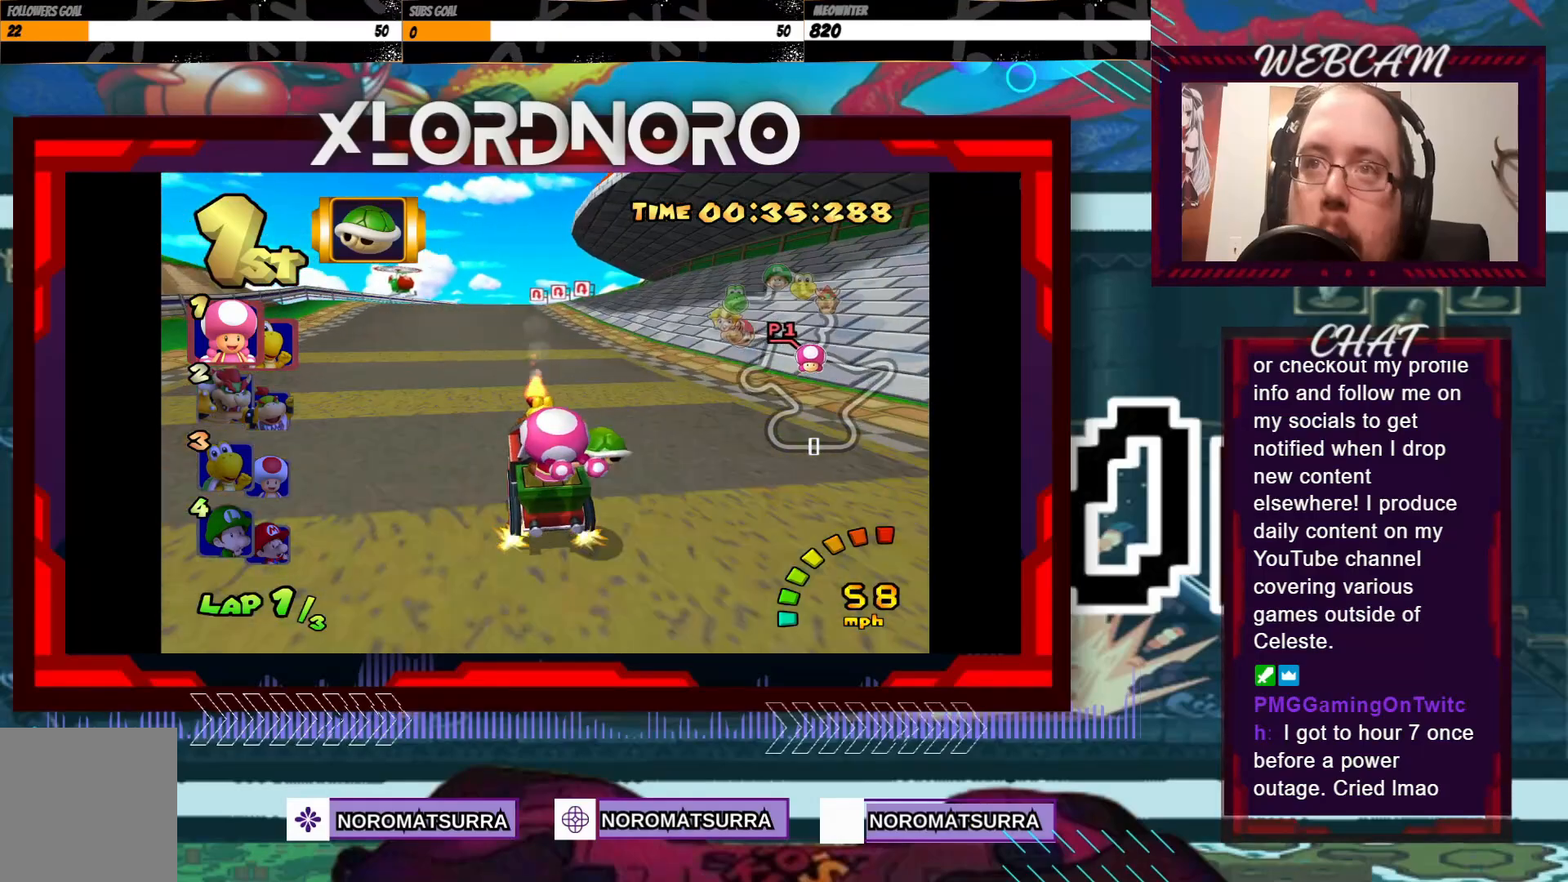
{"buttons": ["A"], "left_stick": "right", "events": [[433, "left_stick", "right"]]}
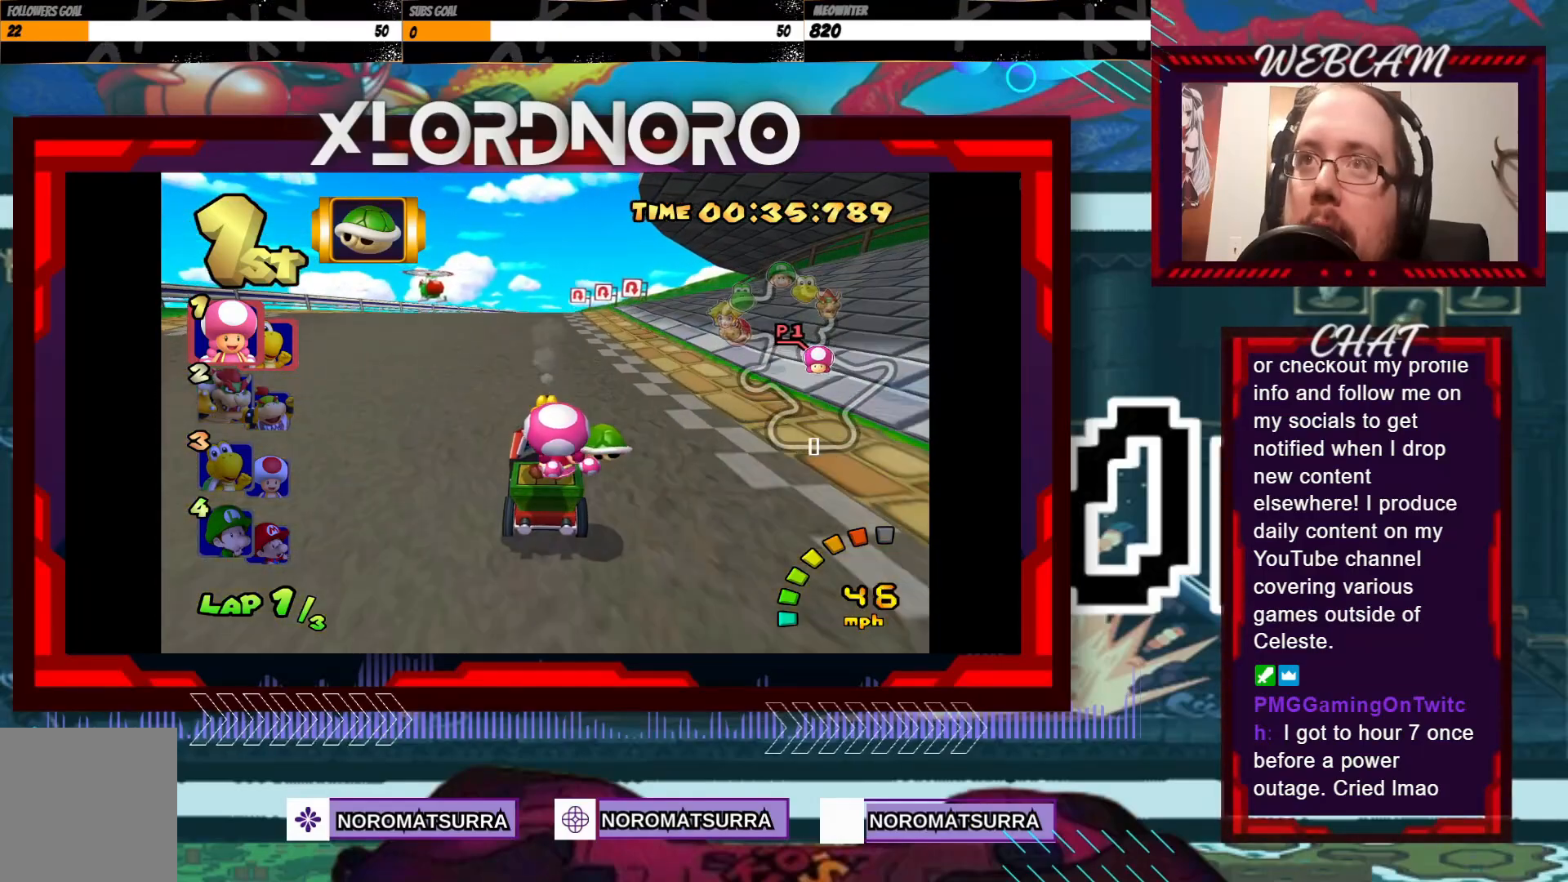
{"buttons": ["A"], "left_stick": "center", "events": [[50, "left_stick", "center"]]}
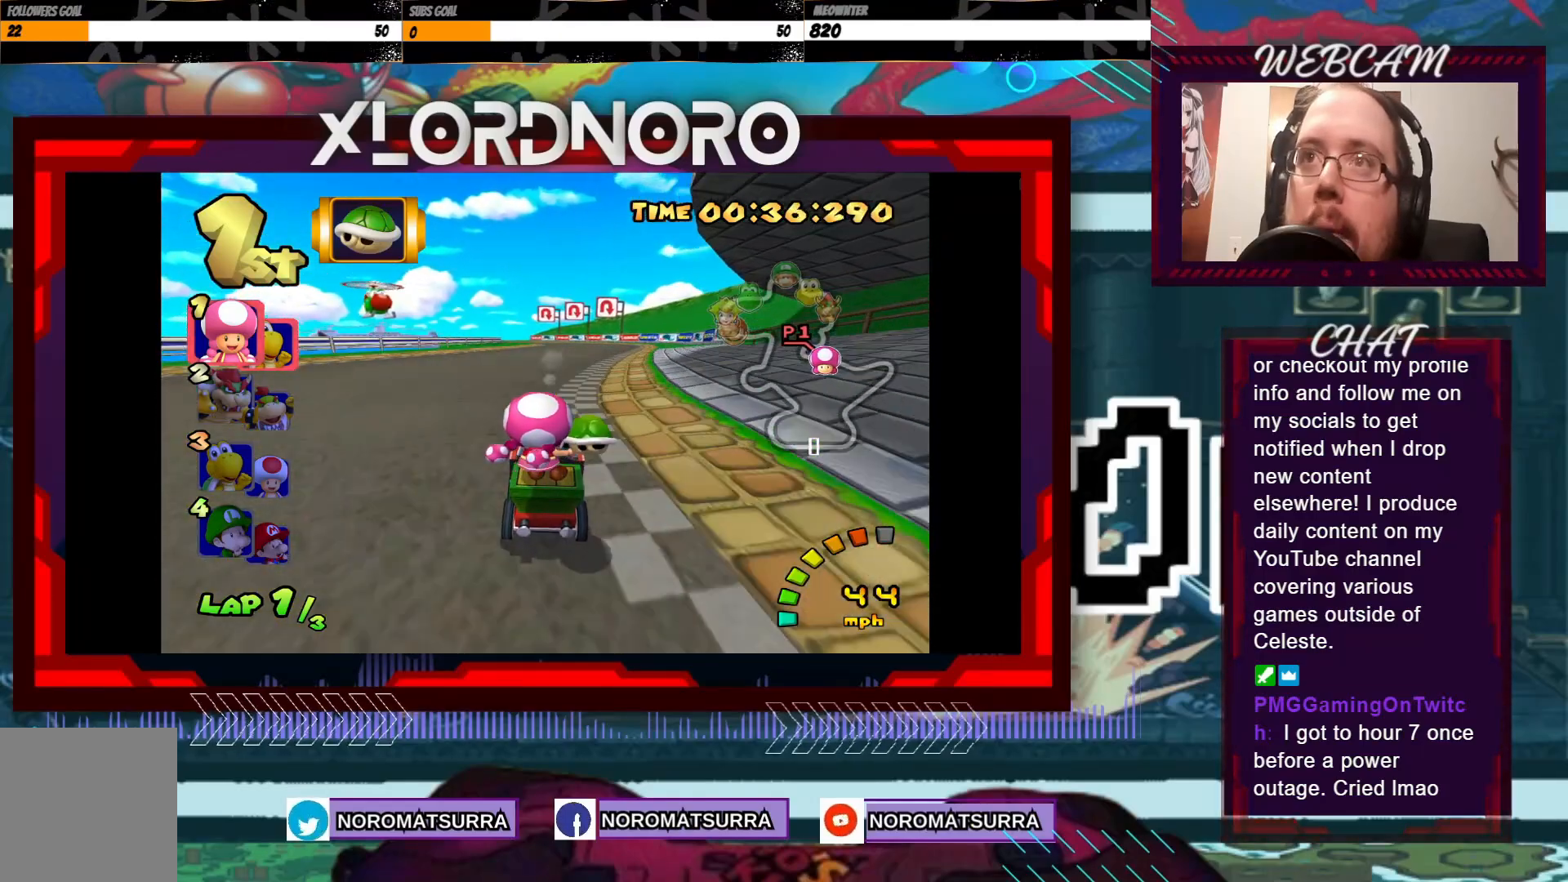
{"buttons": ["A"], "left_stick": "center", "events": [[200, "left_stick", "right"], [350, "left_stick", "center"]]}
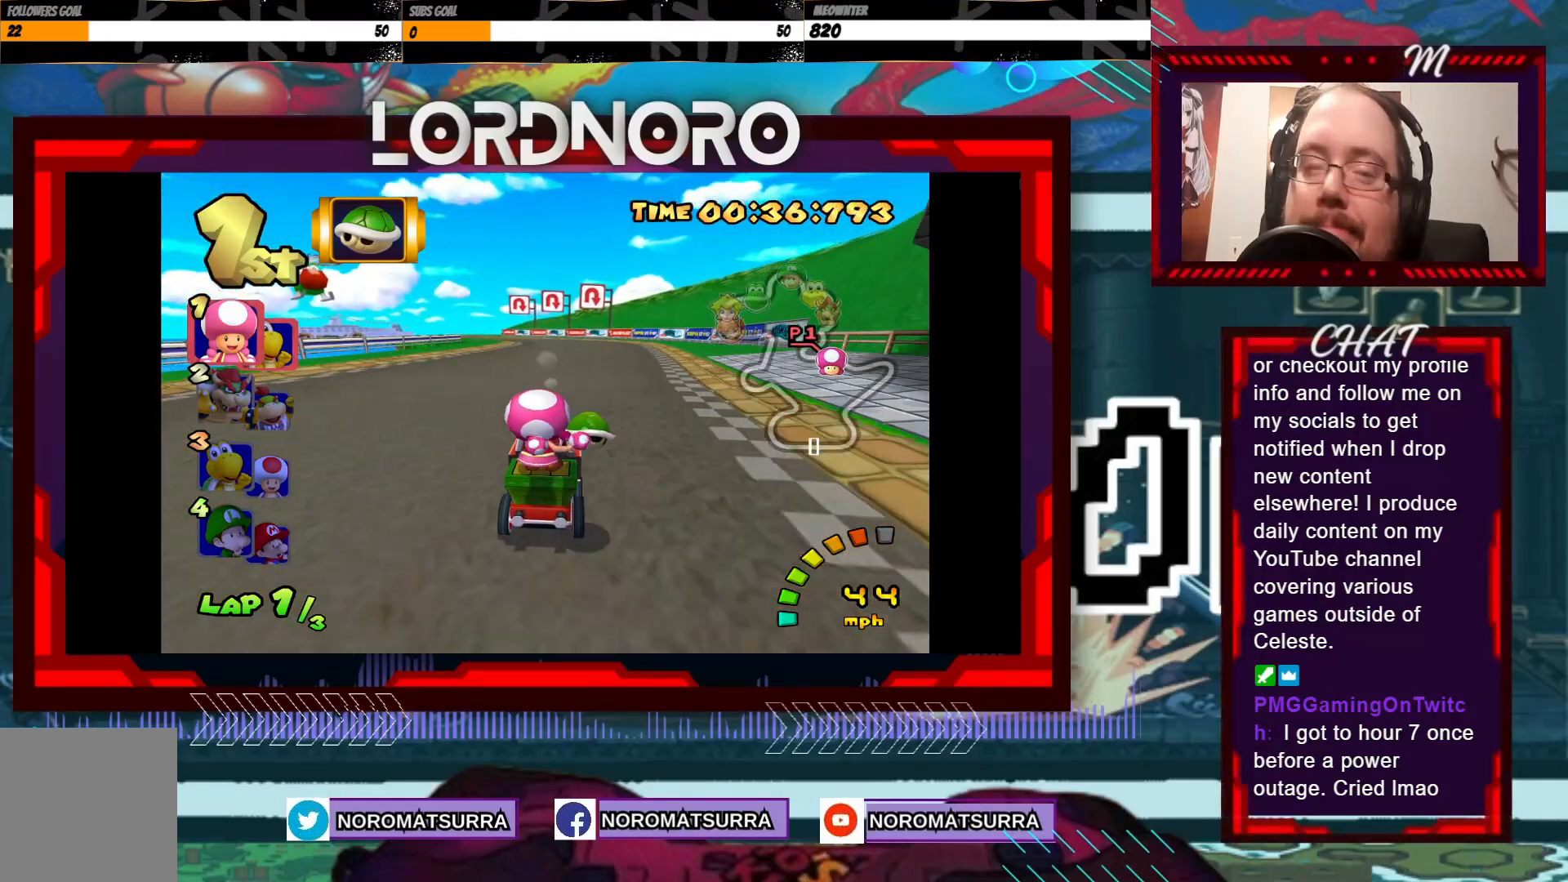
{"buttons": ["A"], "left_stick": "center", "events": []}
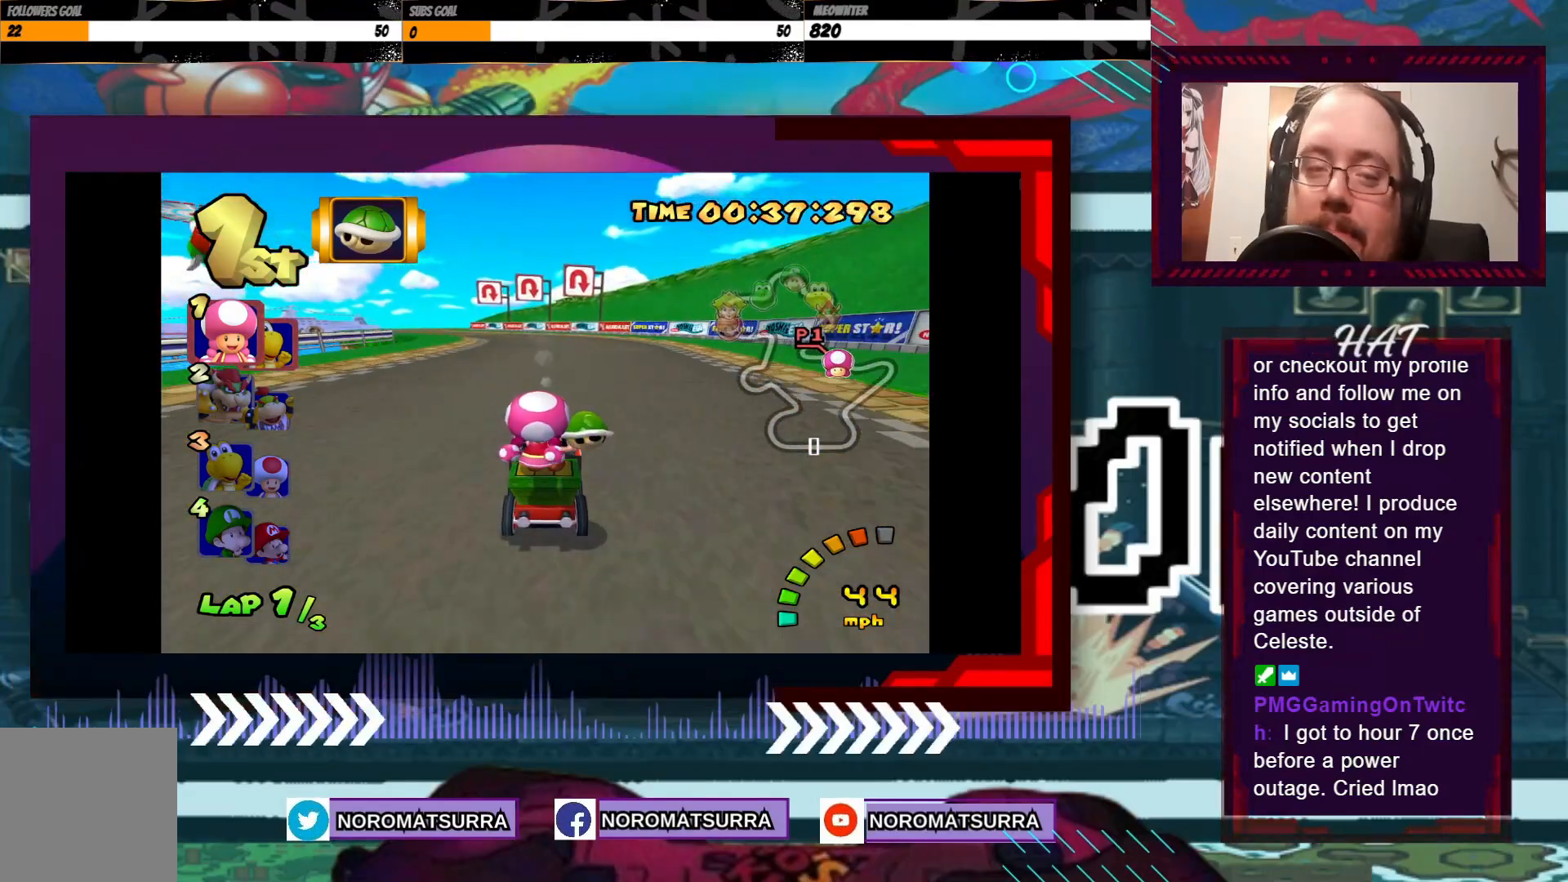
{"buttons": ["A"], "left_stick": "center", "events": [[283, "left_stick", "left"], [450, "left_stick", "center"]]}
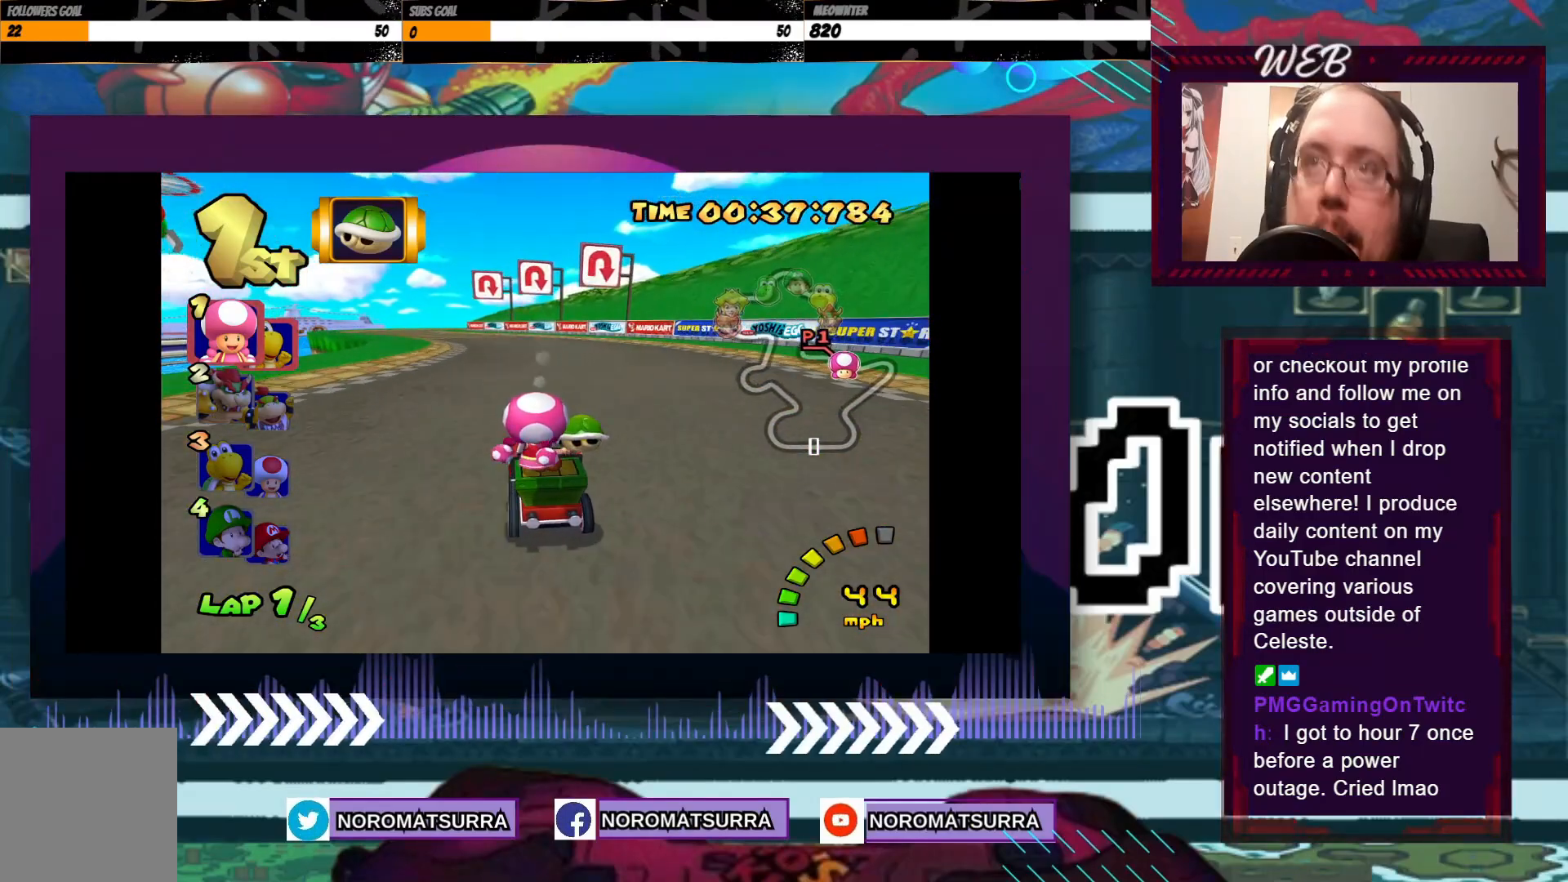
{"buttons": ["A"], "left_stick": "center", "events": [[150, "left_stick", "left"], [383, "left_stick", "center"]]}
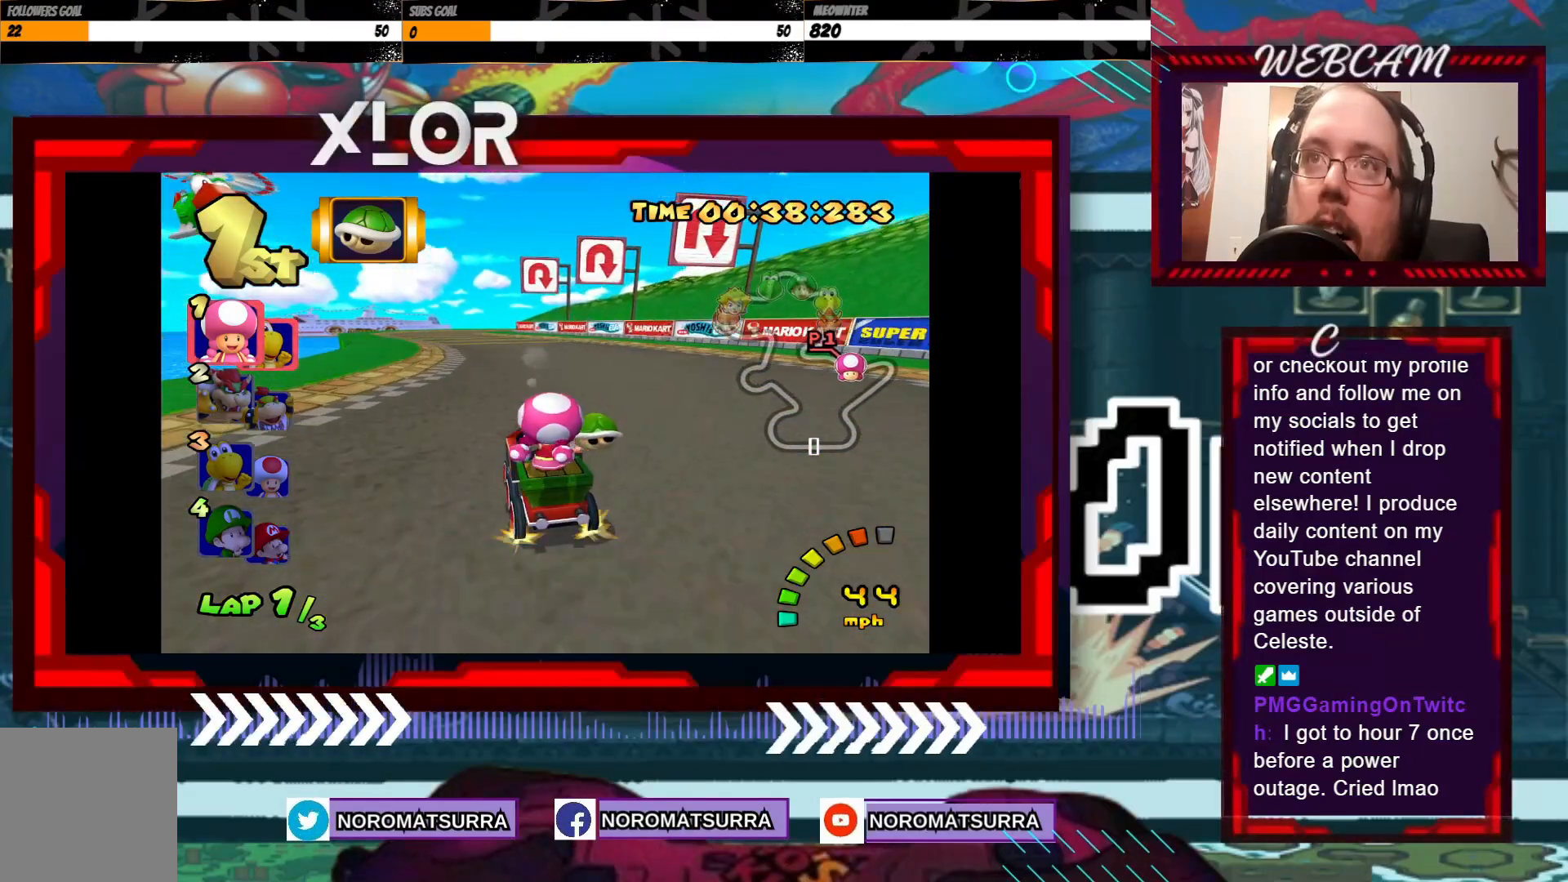
{"buttons": ["A"], "left_stick": "center", "events": [[250, "left_stick", "left"], [400, "left_stick", "center"]]}
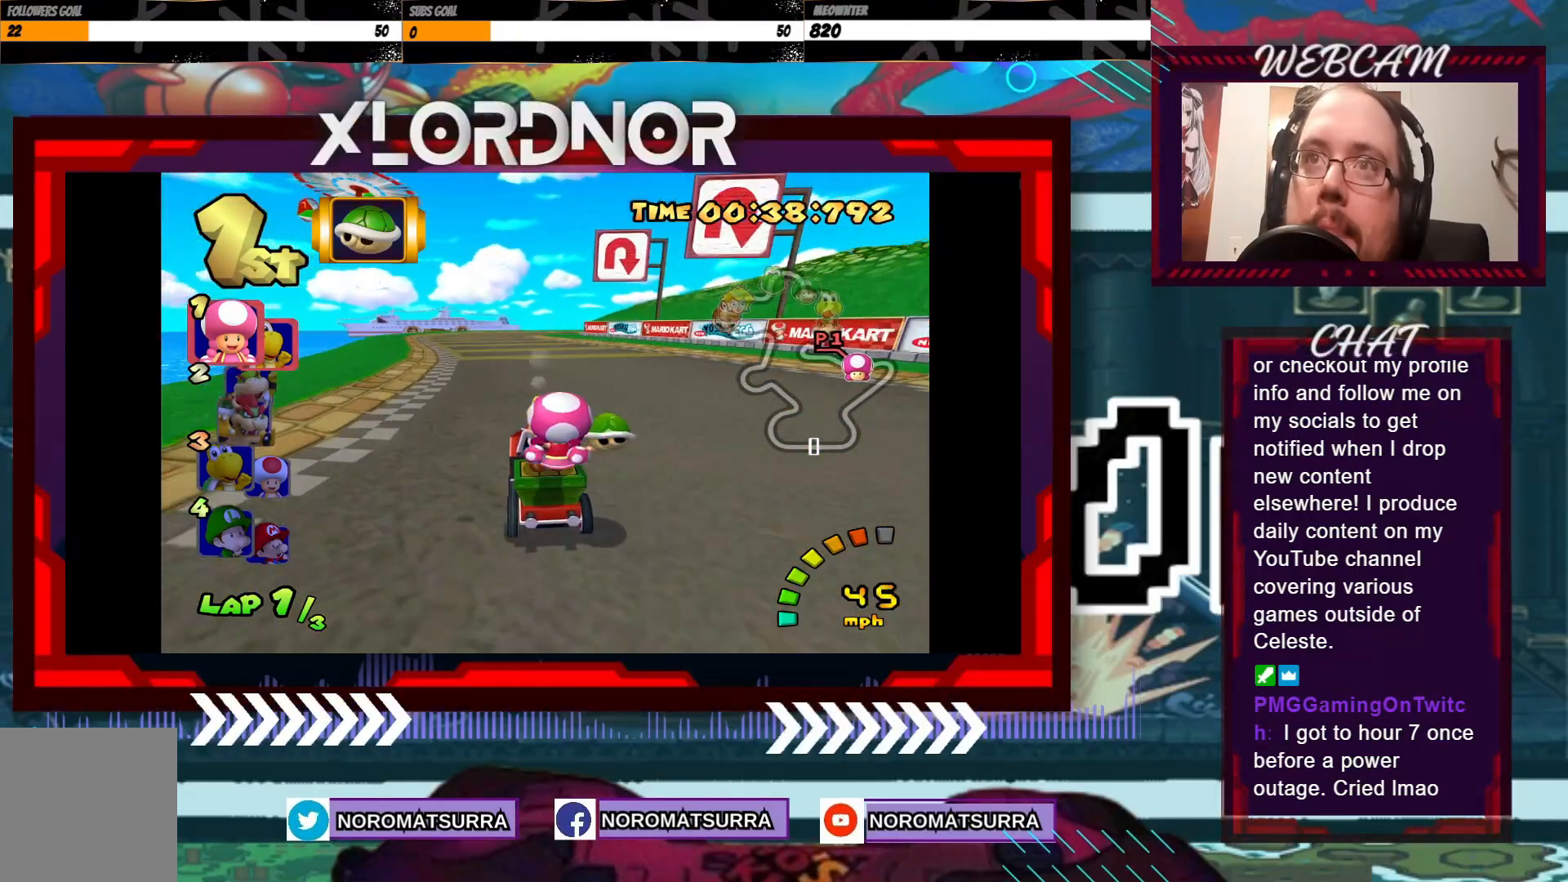
{"buttons": ["A", "R2"], "left_stick": "right", "events": [[250, "left_stick", "right"], [283, "R2", "down"]]}
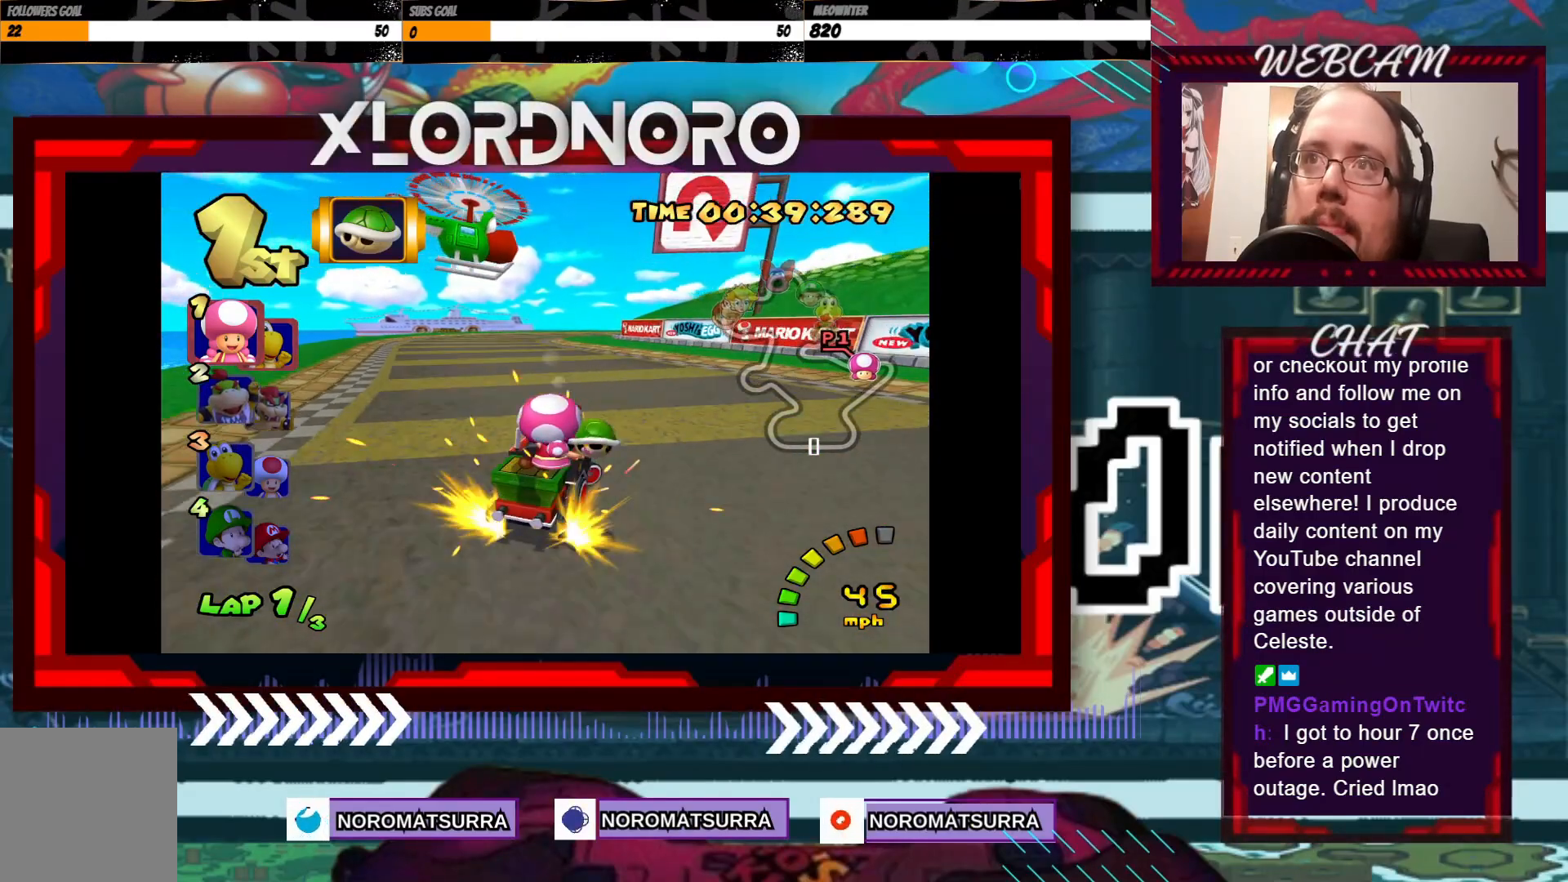
{"buttons": ["A", "R2"], "left_stick": "left", "events": [[50, "left_stick", "left"], [283, "left_stick", "right"], [400, "left_stick", "left"]]}
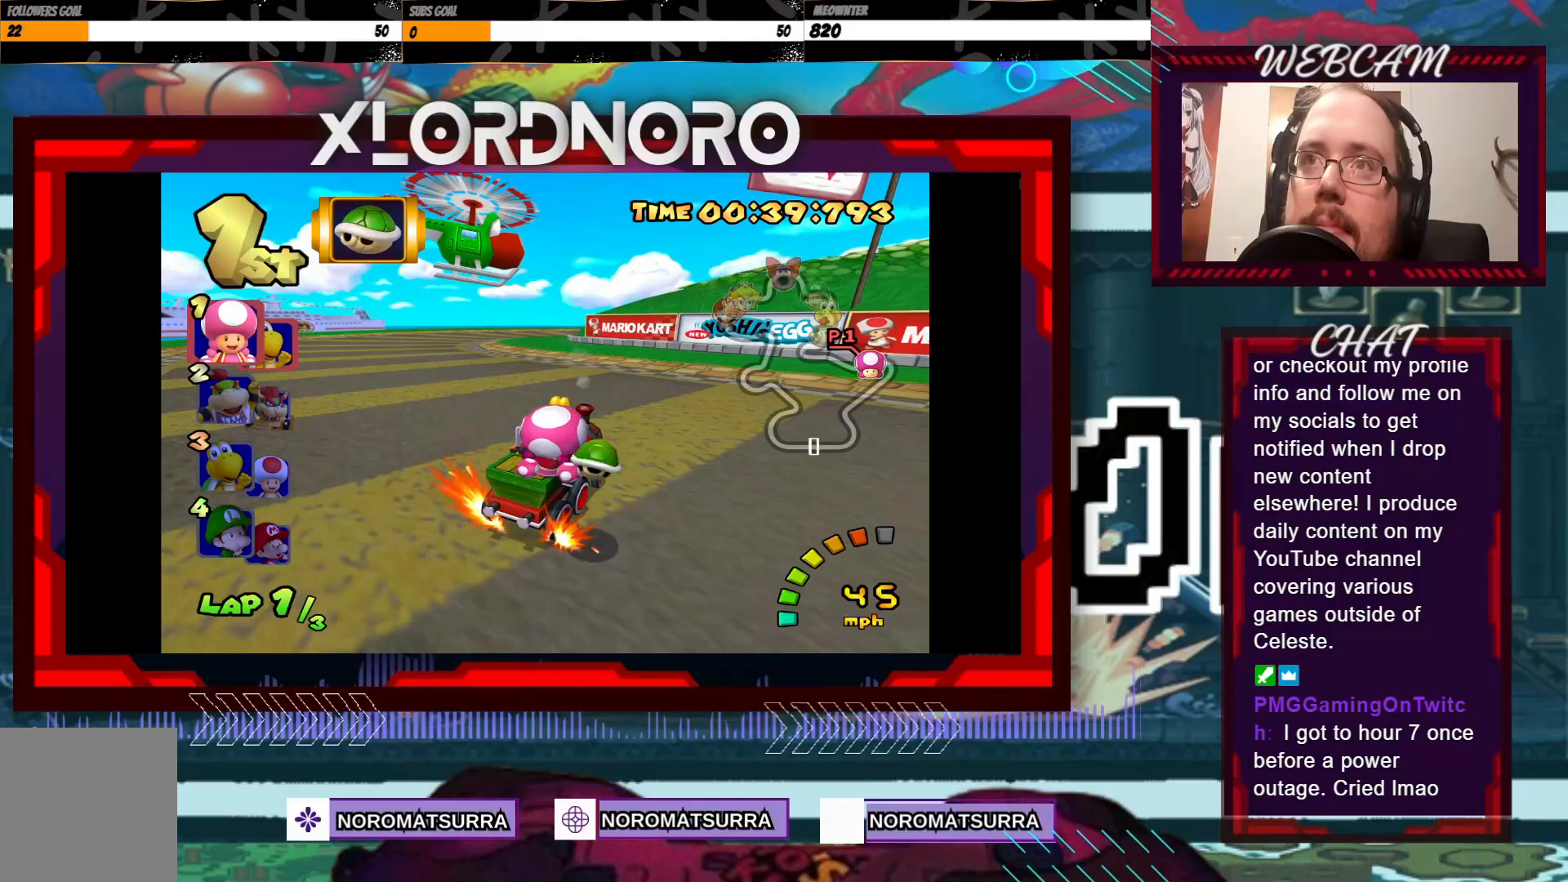
{"buttons": ["A", "R2"], "left_stick": "left", "events": [[250, "left_stick", "right"], [400, "left_stick", "left"]]}
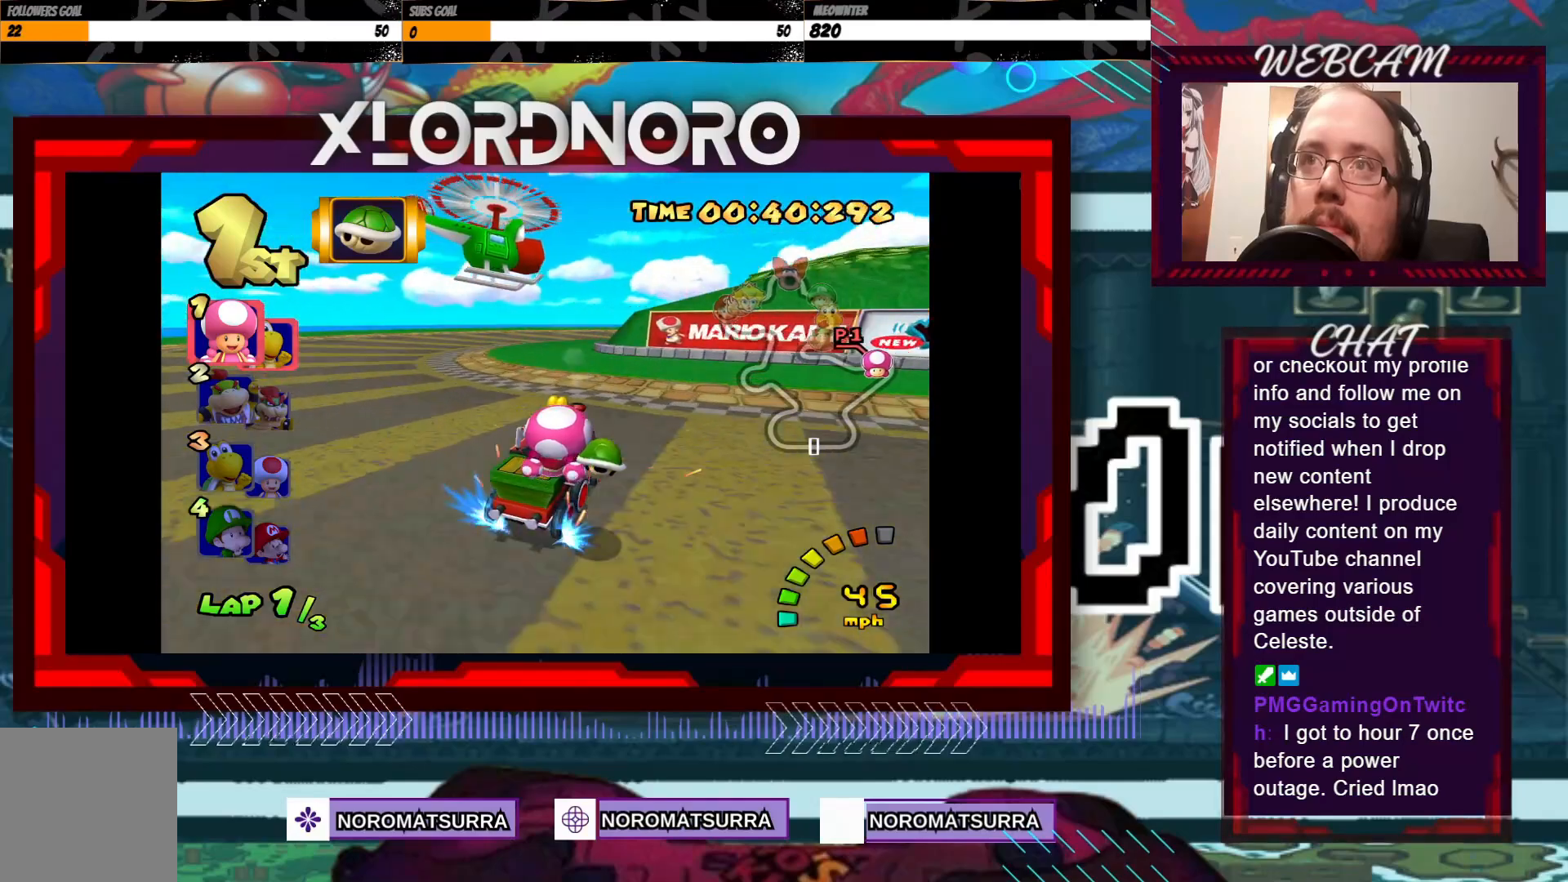
{"buttons": ["A", "R2"], "left_stick": "left", "events": [[50, "left_stick", "right"], [350, "left_stick", "center"], [400, "left_stick", "left"]]}
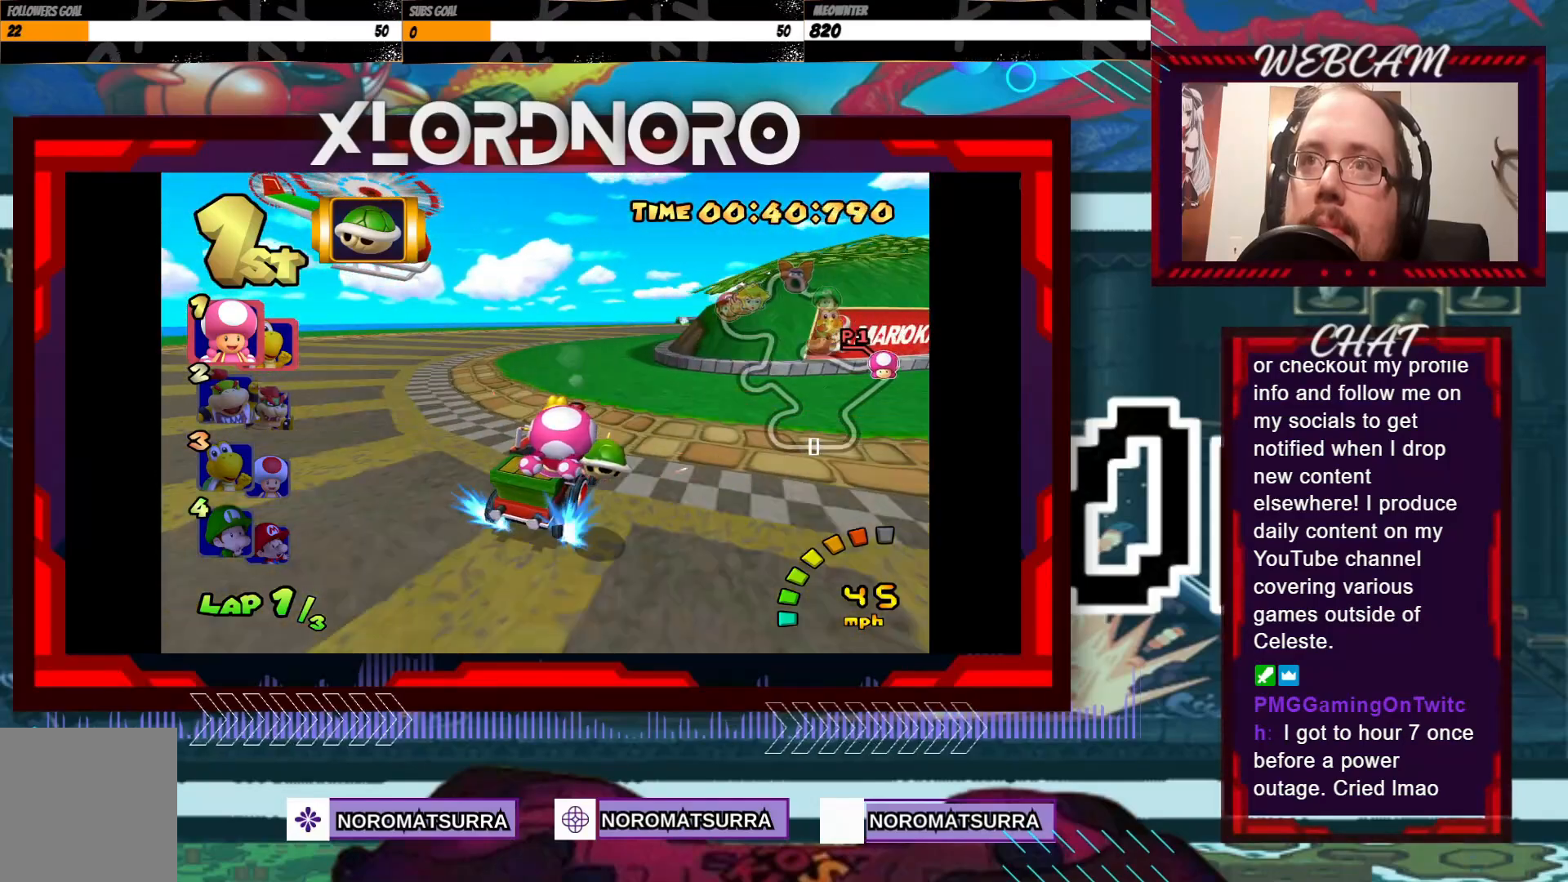
{"buttons": ["A", "R2"], "left_stick": "center", "events": [[50, "left_stick", "right"], [333, "left_stick", "left"], [500, "left_stick", "center"]]}
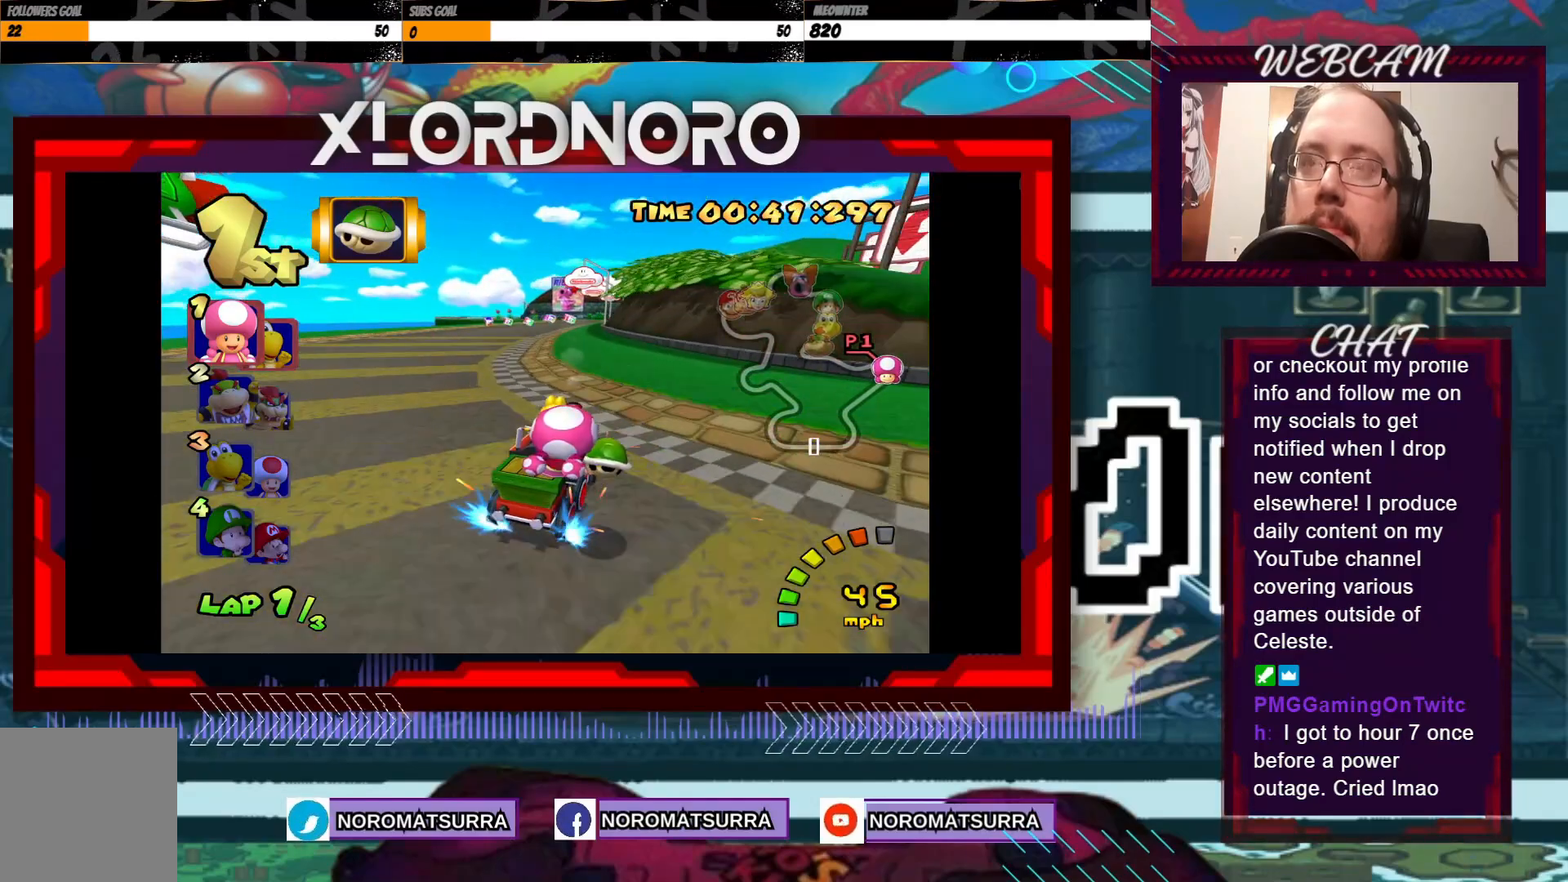
{"buttons": ["A"], "left_stick": "center", "events": [[100, "R2", "up"], [150, "left_stick", "left"], [450, "left_stick", "center"]]}
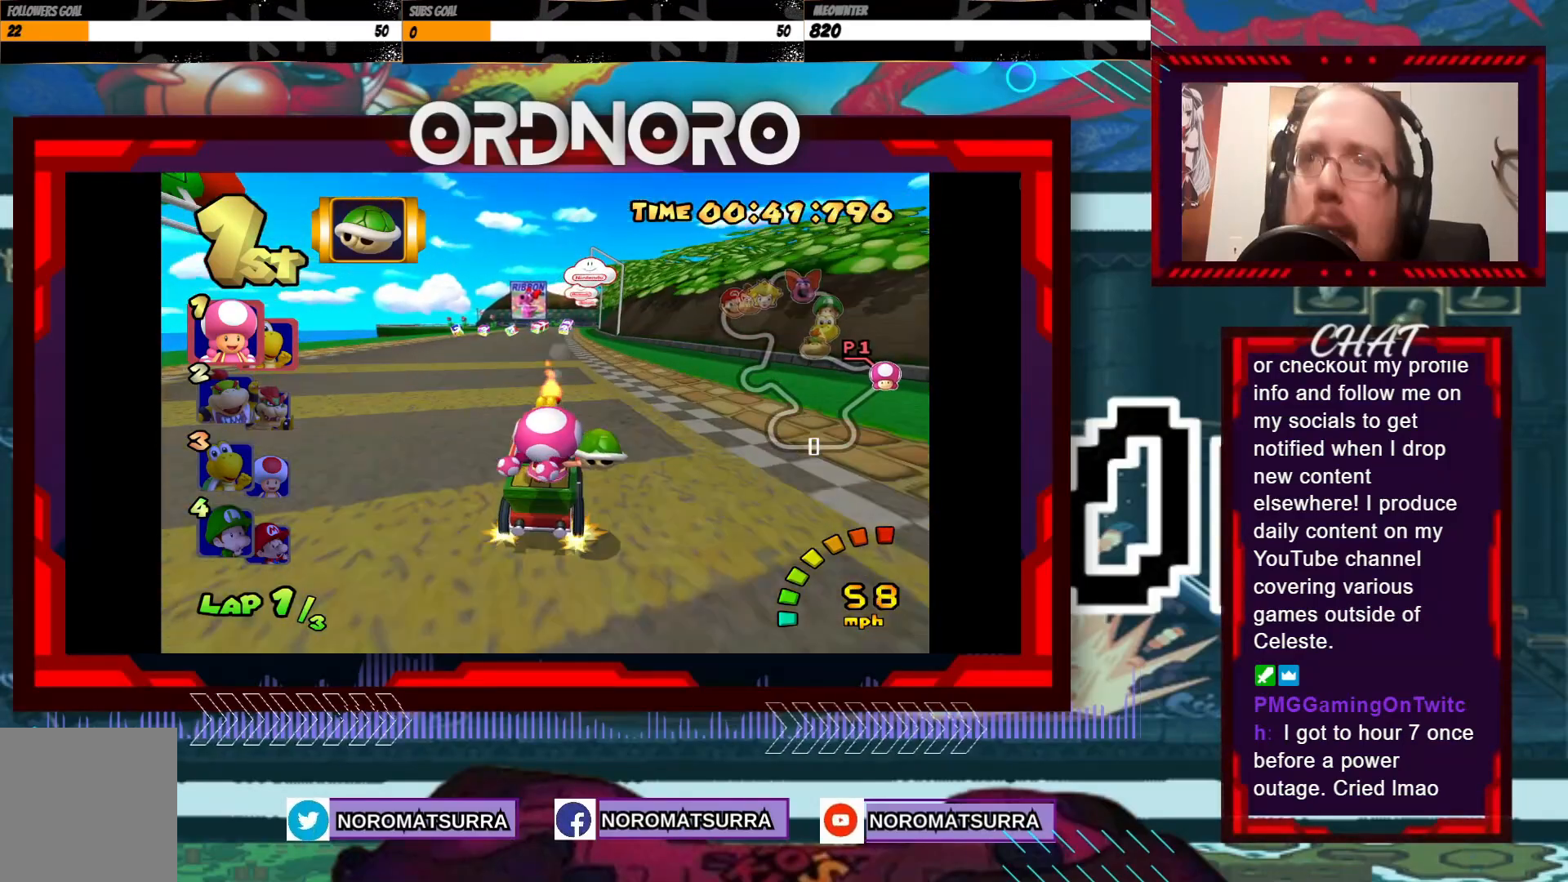
{"buttons": ["A"], "left_stick": "center", "events": []}
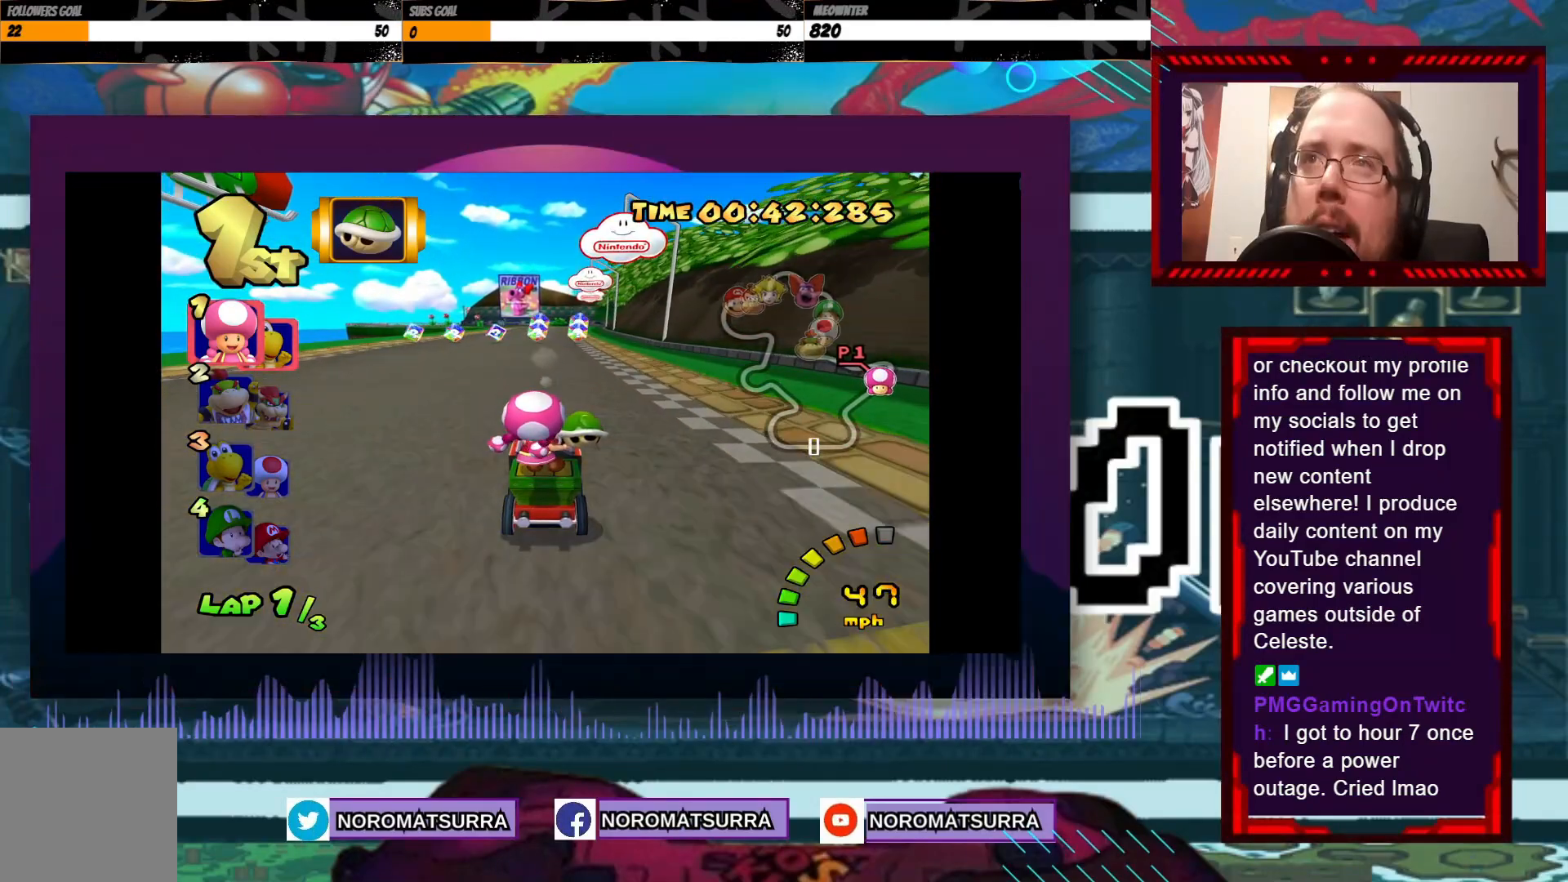
{"buttons": ["A"], "left_stick": "center", "events": []}
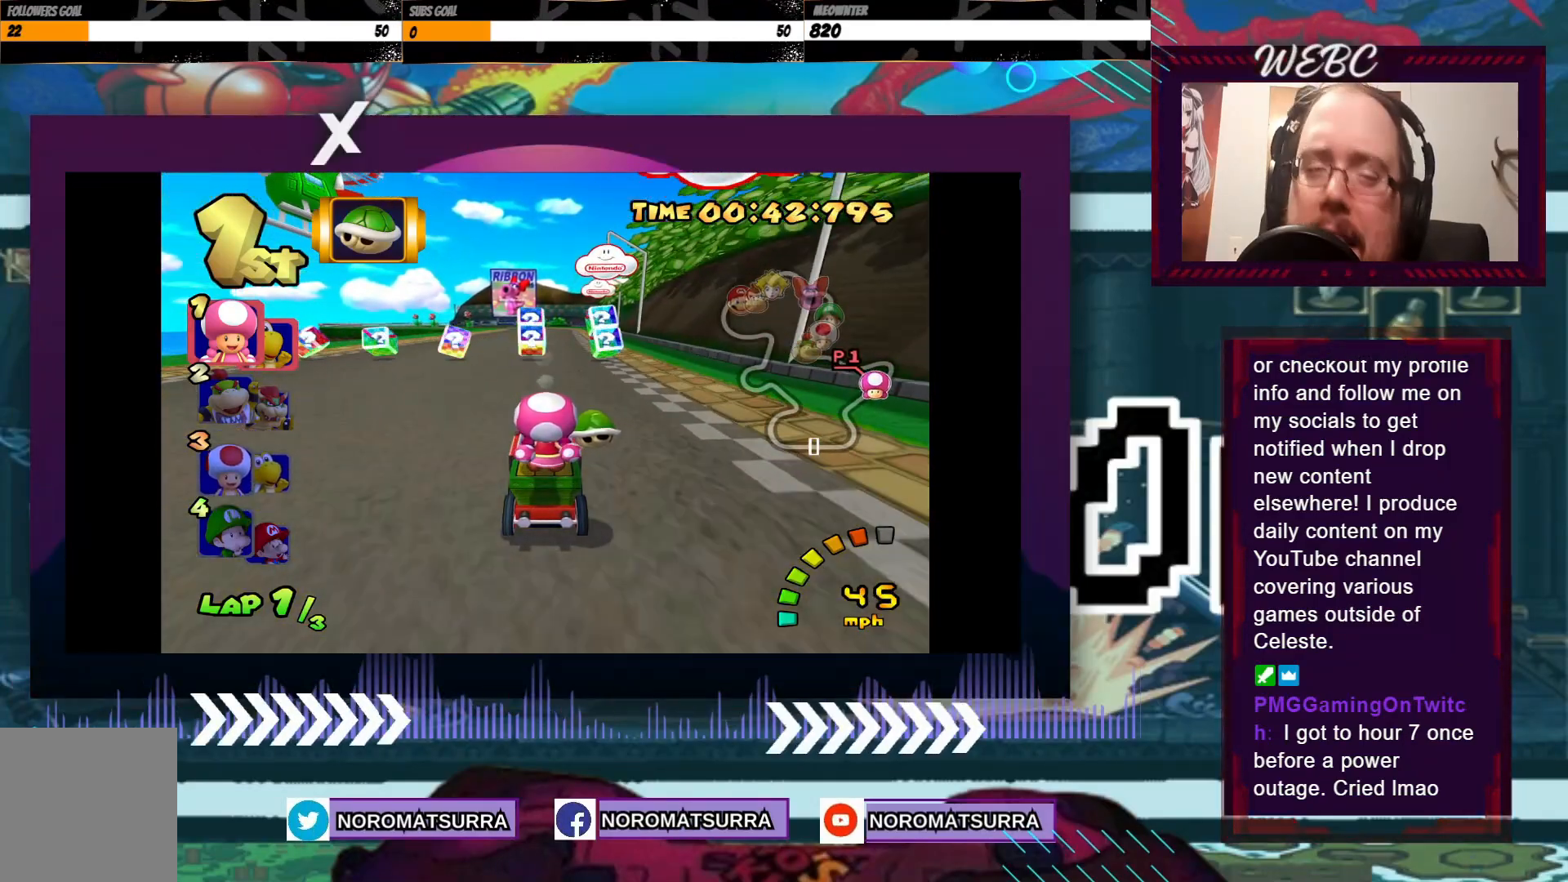
{"buttons": ["A"], "left_stick": "left", "events": [[400, "left_stick", "left"]]}
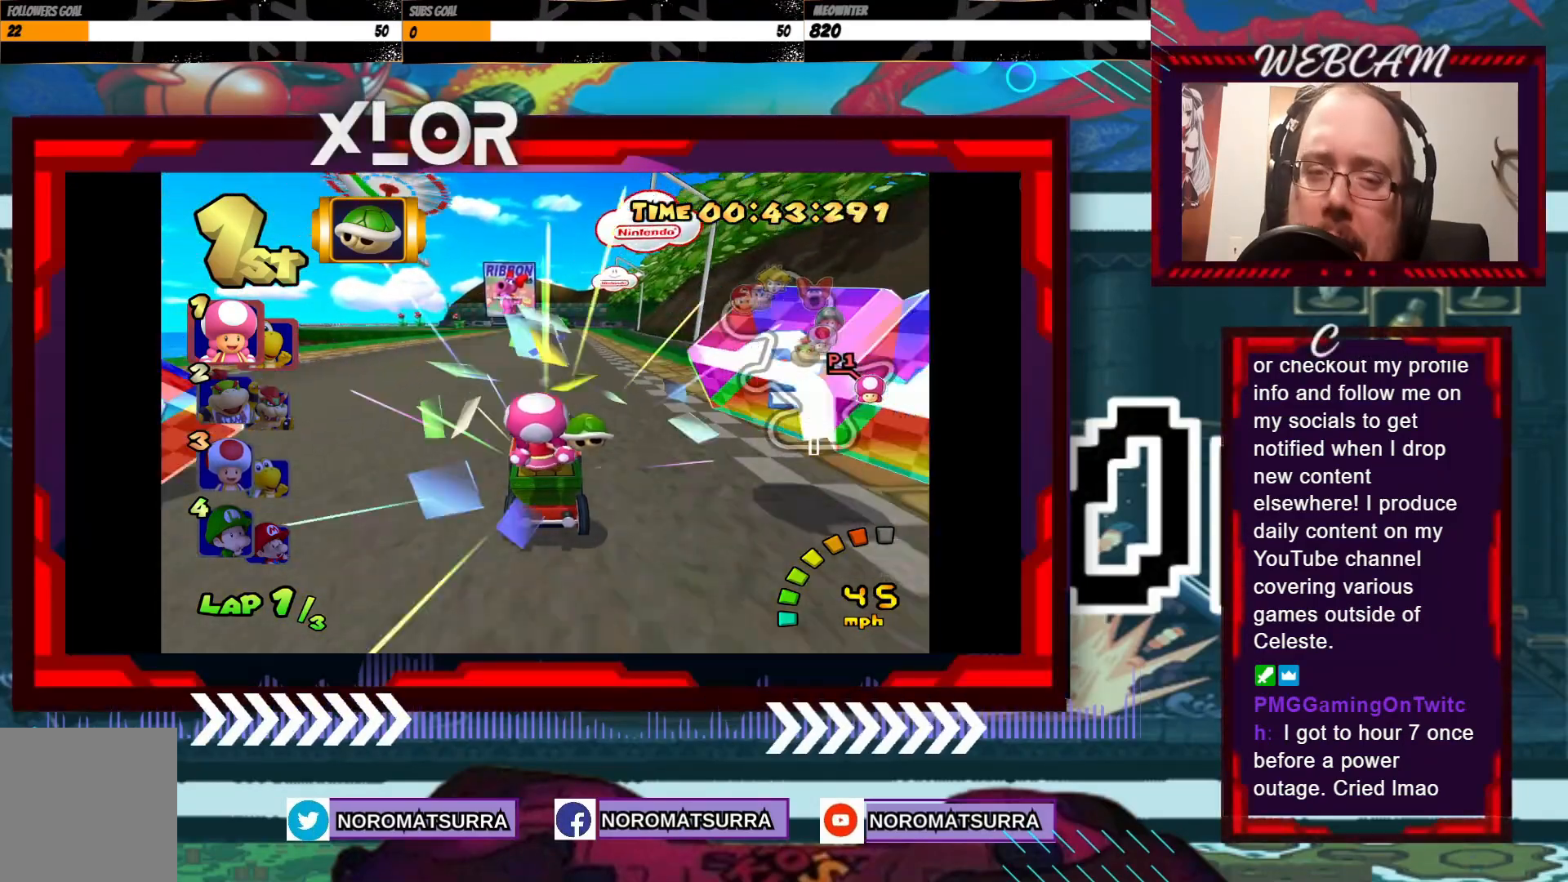
{"buttons": ["A", "R2"], "left_stick": "left", "events": [[50, "left_stick", "center"], [450, "left_stick", "left"], [500, "R2", "down"]]}
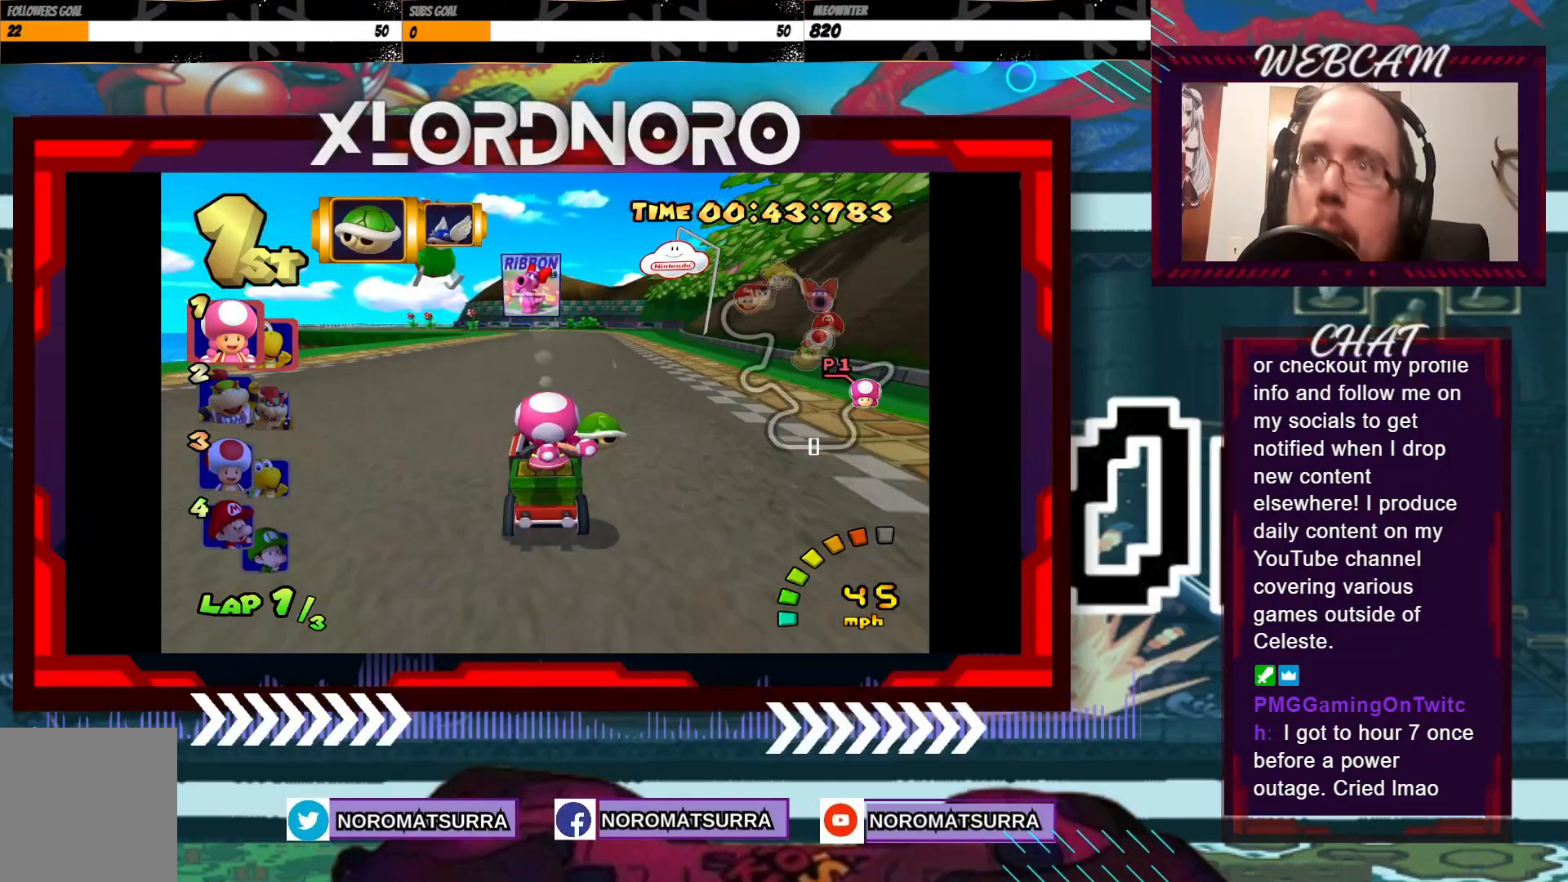
{"buttons": ["A", "R2"], "left_stick": "left", "events": [[333, "left_stick", "right"], [450, "left_stick", "left"]]}
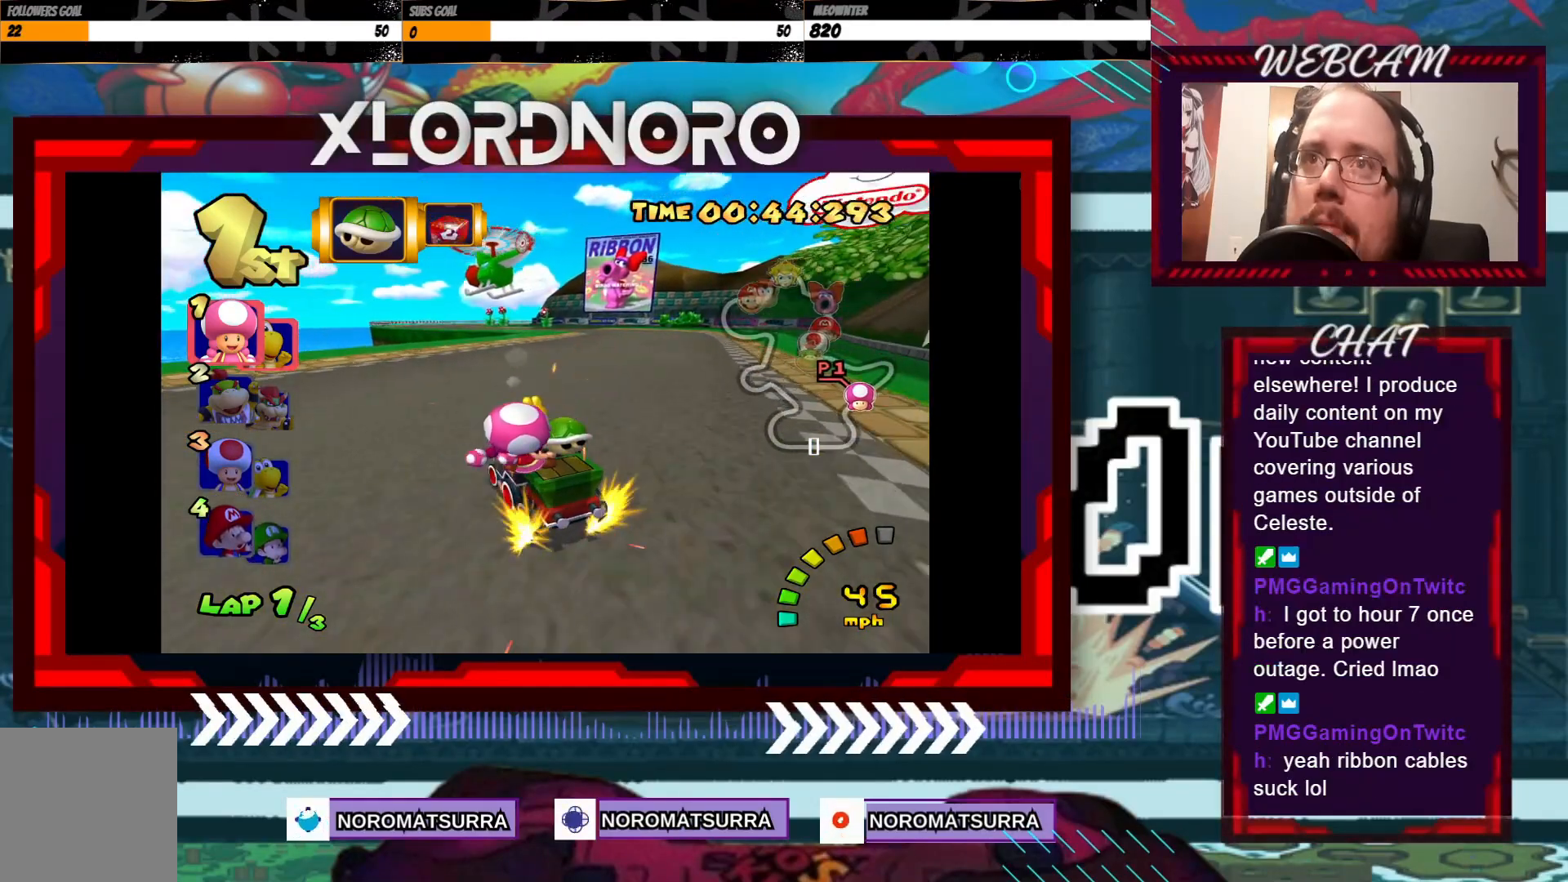
{"buttons": ["A", "R2"], "left_stick": "right", "events": [[133, "left_stick", "right"]]}
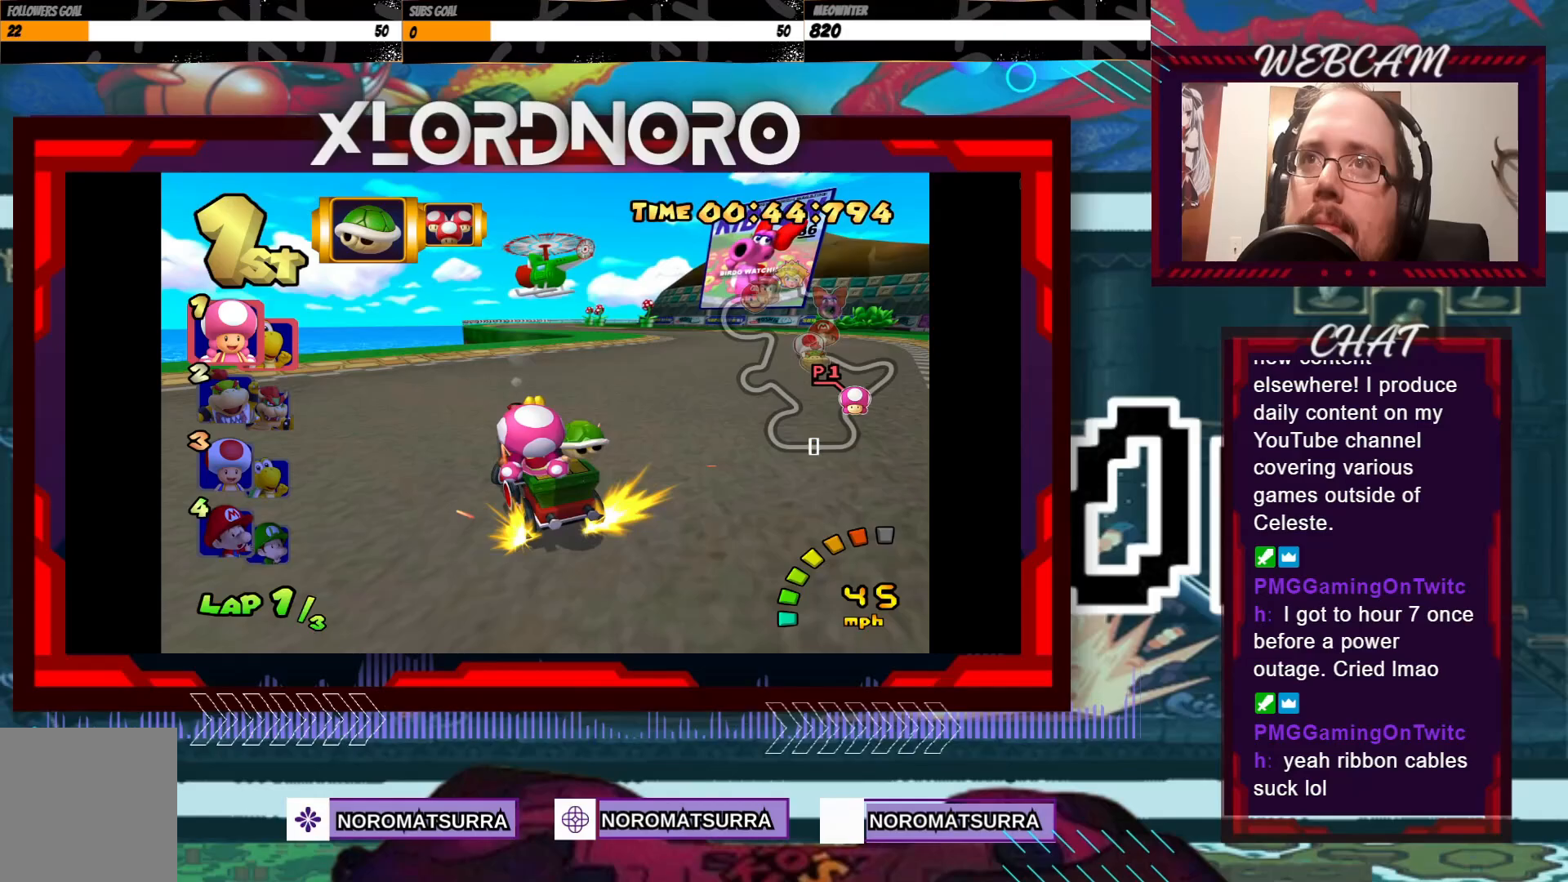
{"buttons": ["A", "R2"], "left_stick": "right", "events": [[300, "left_stick", "left"], [450, "left_stick", "right"]]}
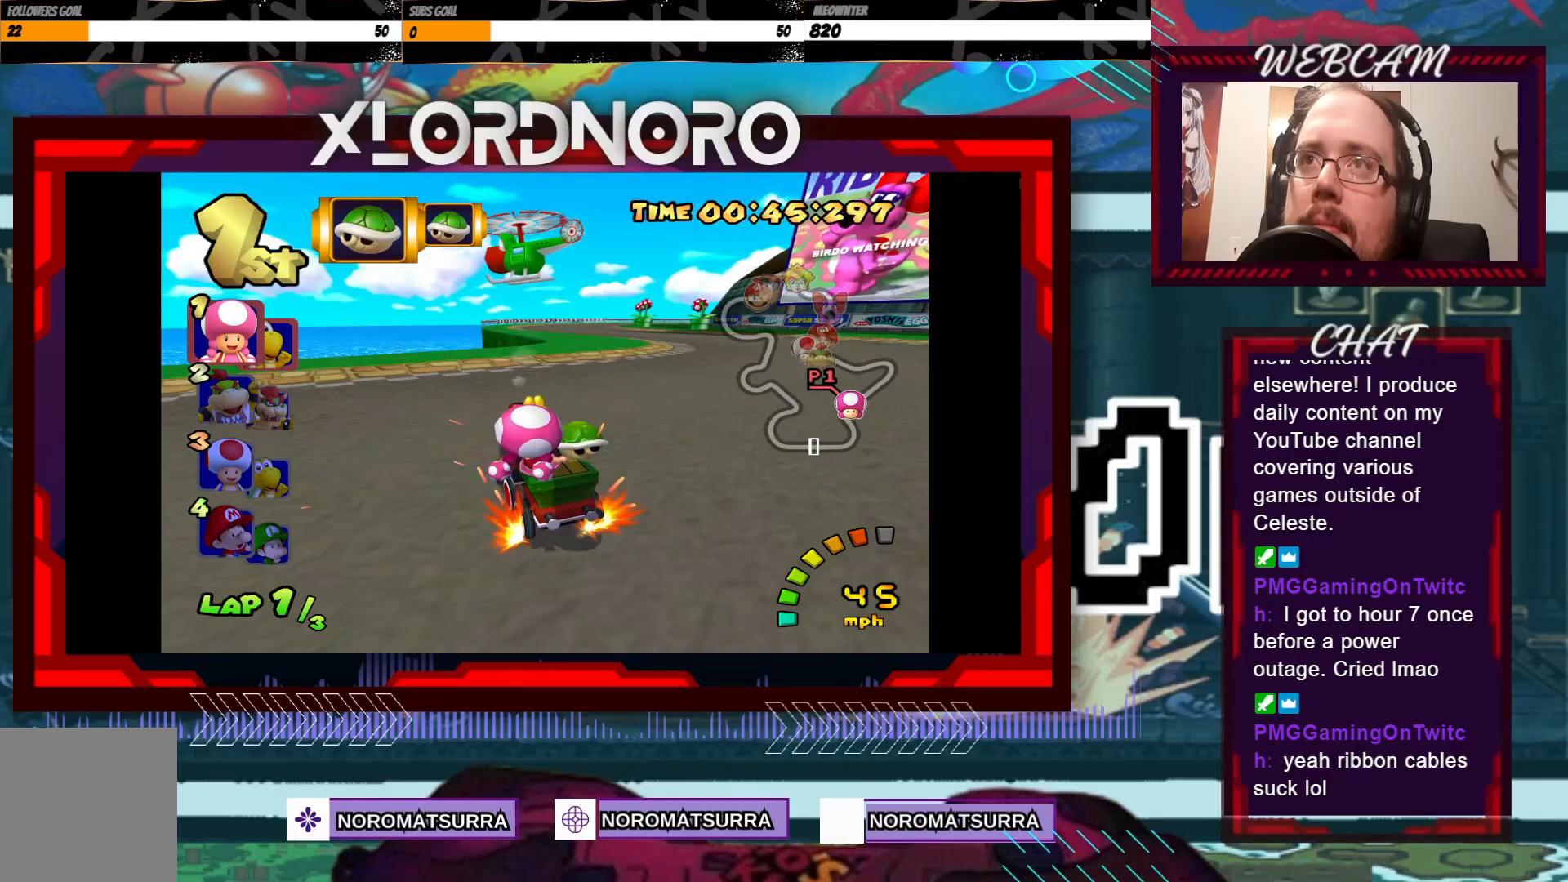
{"buttons": ["A", "R2"], "left_stick": "right", "events": [[400, "left_stick", "up-left"], [500, "left_stick", "right"]]}
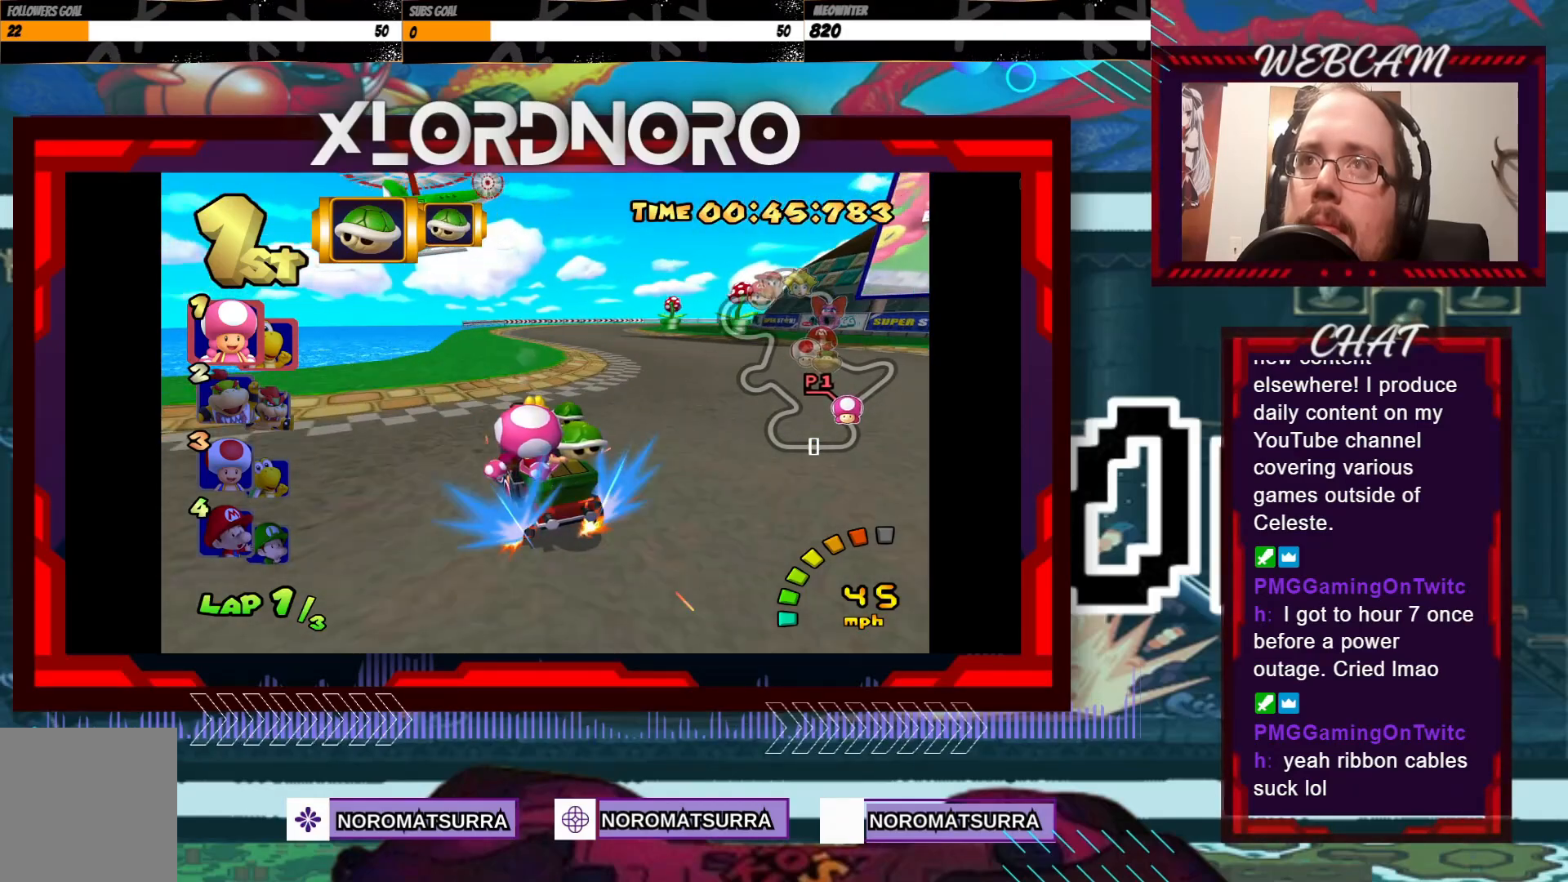
{"buttons": ["A", "R2"], "left_stick": "right", "events": [[283, "R2", "up"], [450, "R2", "down"]]}
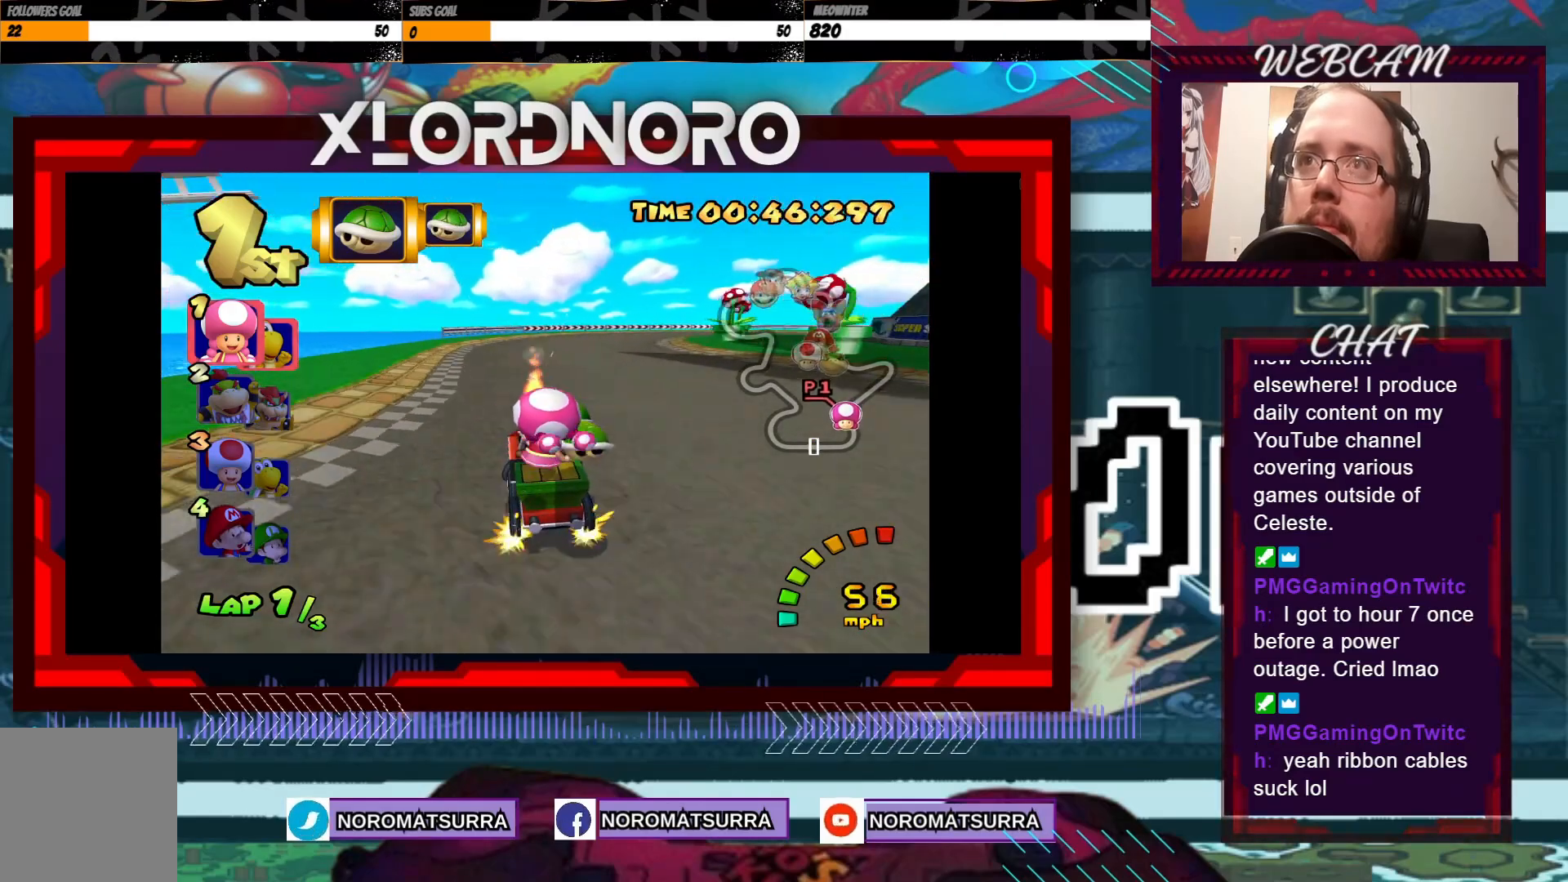
{"buttons": ["A", "R2"], "left_stick": "right", "events": []}
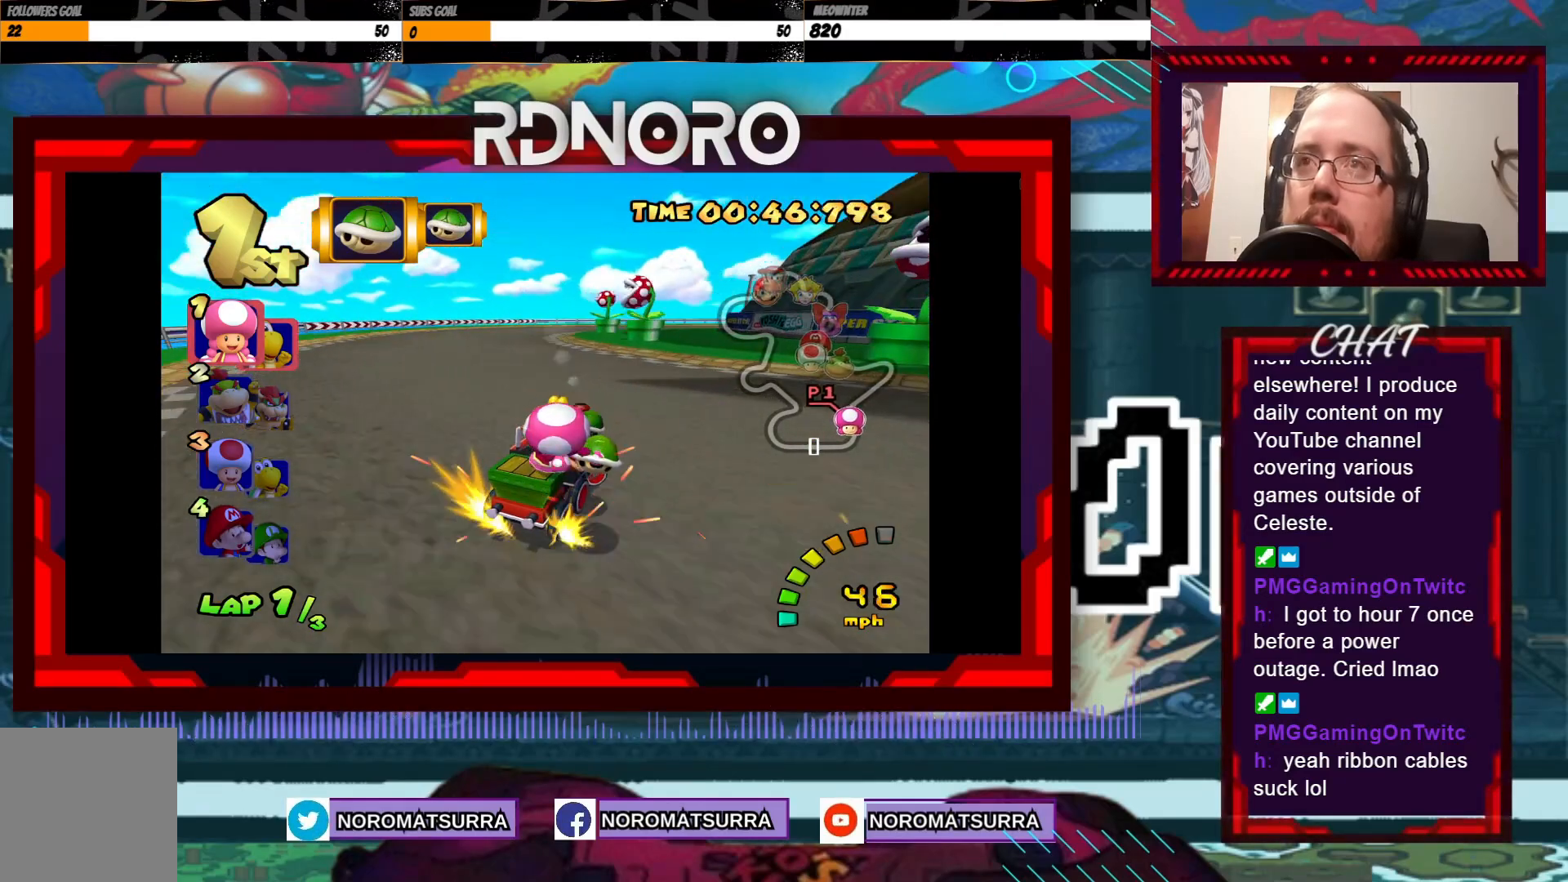
{"buttons": ["A", "R2"], "left_stick": "right", "events": [[183, "left_stick", "left"], [483, "left_stick", "right"]]}
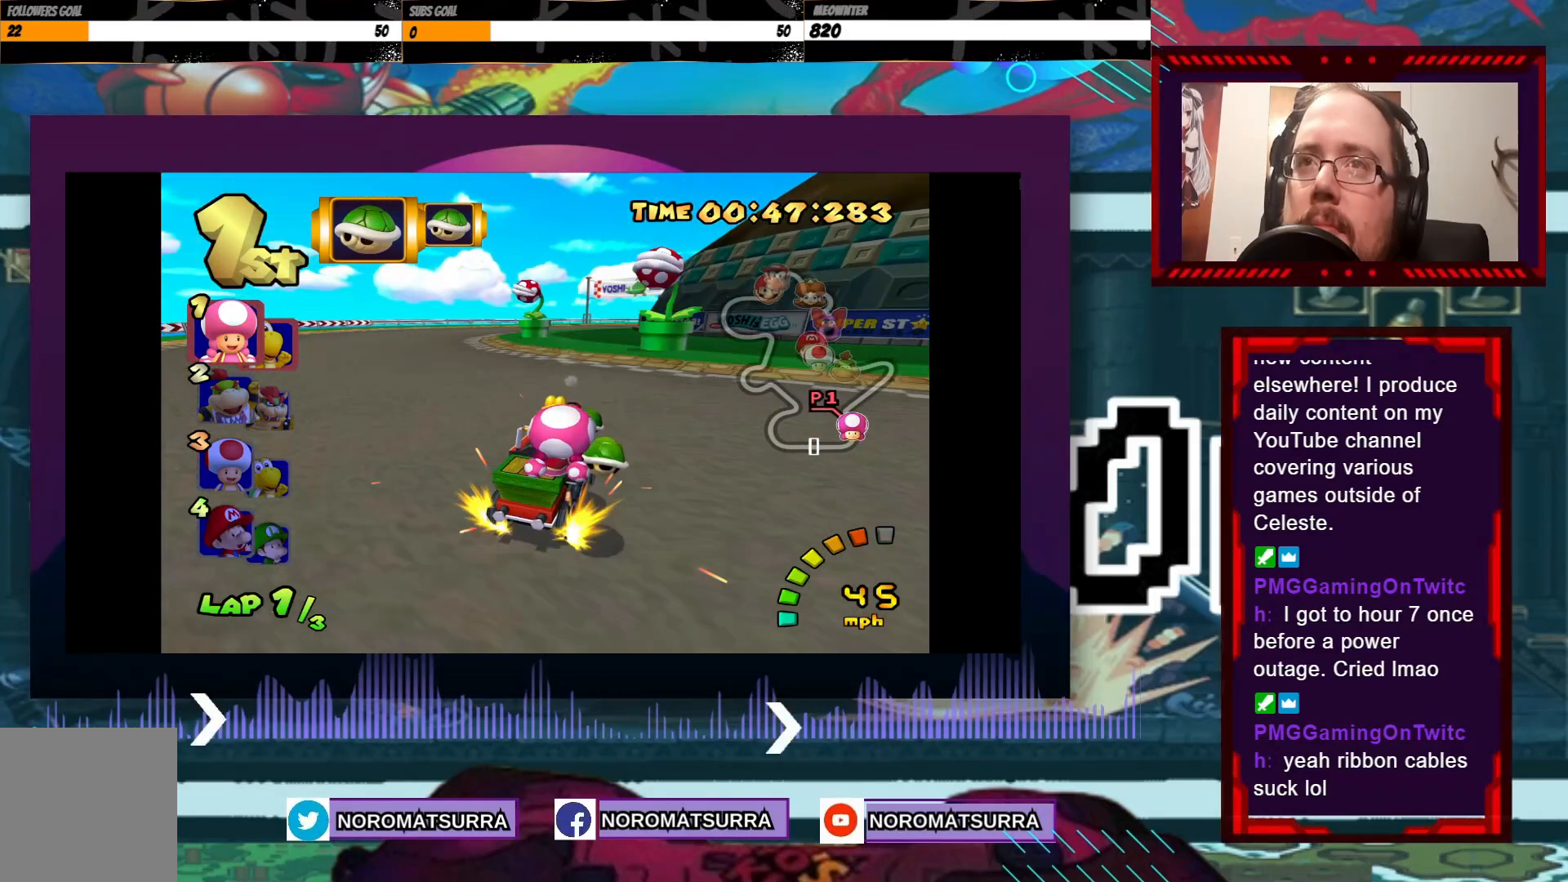
{"buttons": ["A", "R2"], "left_stick": "right", "events": [[100, "left_stick", "left"], [433, "left_stick", "right"]]}
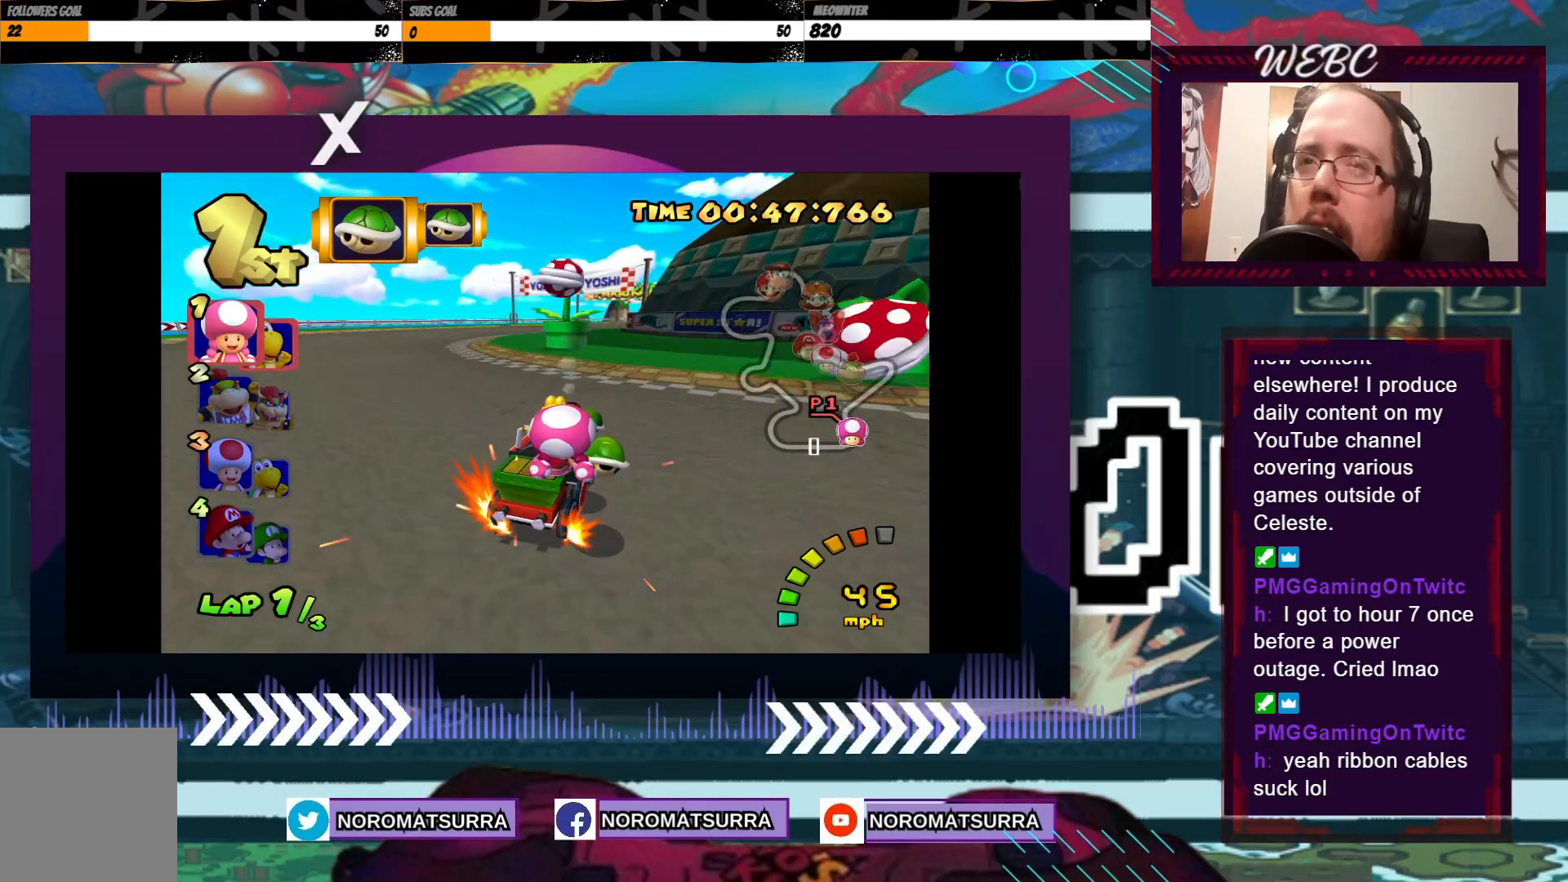
{"buttons": ["A", "R2"], "left_stick": "left", "events": [[50, "left_stick", "left"]]}